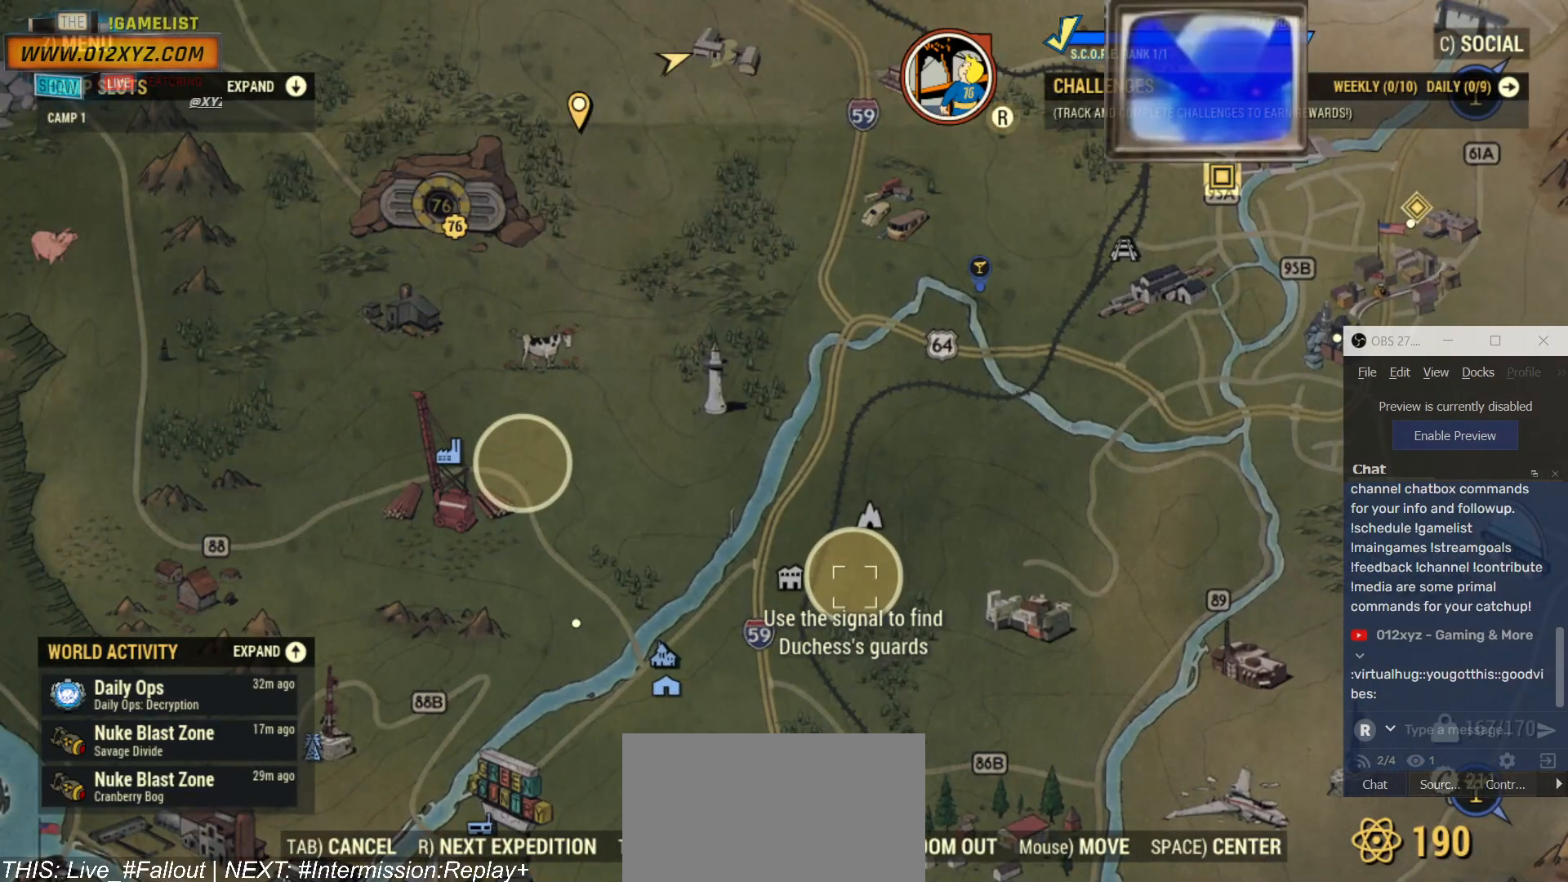
Gameplay with keyboard and mouse; each line is a JSON object with the keys and mouse buttons held at the frame after it. "events" lists presses ("down") and releases ("up") of "1", "2", "3", "4", "5", "a", "alt", "b", "c", "ctrl", "d", "e", "f", "g", "q", "r", "s", "shift", "space", "t", "tab", "v", "w", "x", "z", "mouse_left", "mouse_wheel", "mouse_right", "mouse_mb4" and "mouse_mb5" between this image and that frame as [ms after this image, input, new state], when the widget could be followed in between. "mouse_left", "mouse_wheel", "mouse_right", "mouse_mb4", "mouse_mb5" = the "left", "wheel", "right", "mb4", "mb5" buttons of the "mouse" list. No other keys are recorded. "wheel" means that the mouse wheel is clicked or scrolled. Not read: mouse_move.
{"keys": [], "mouse": [], "events": [[67, "tab", "up"]]}
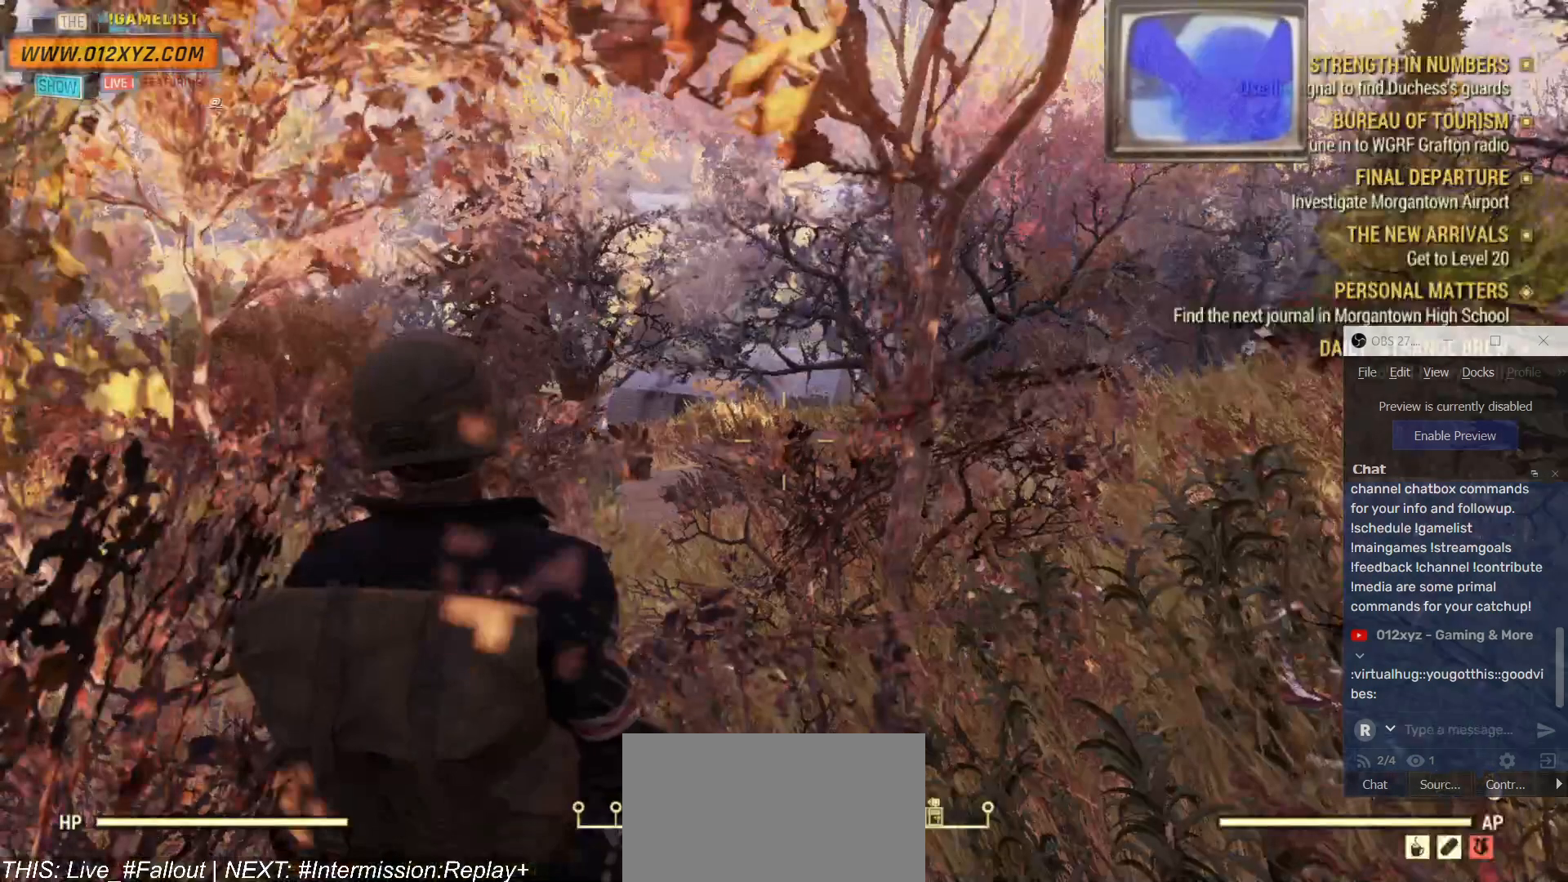
{"keys": [], "mouse": [], "events": []}
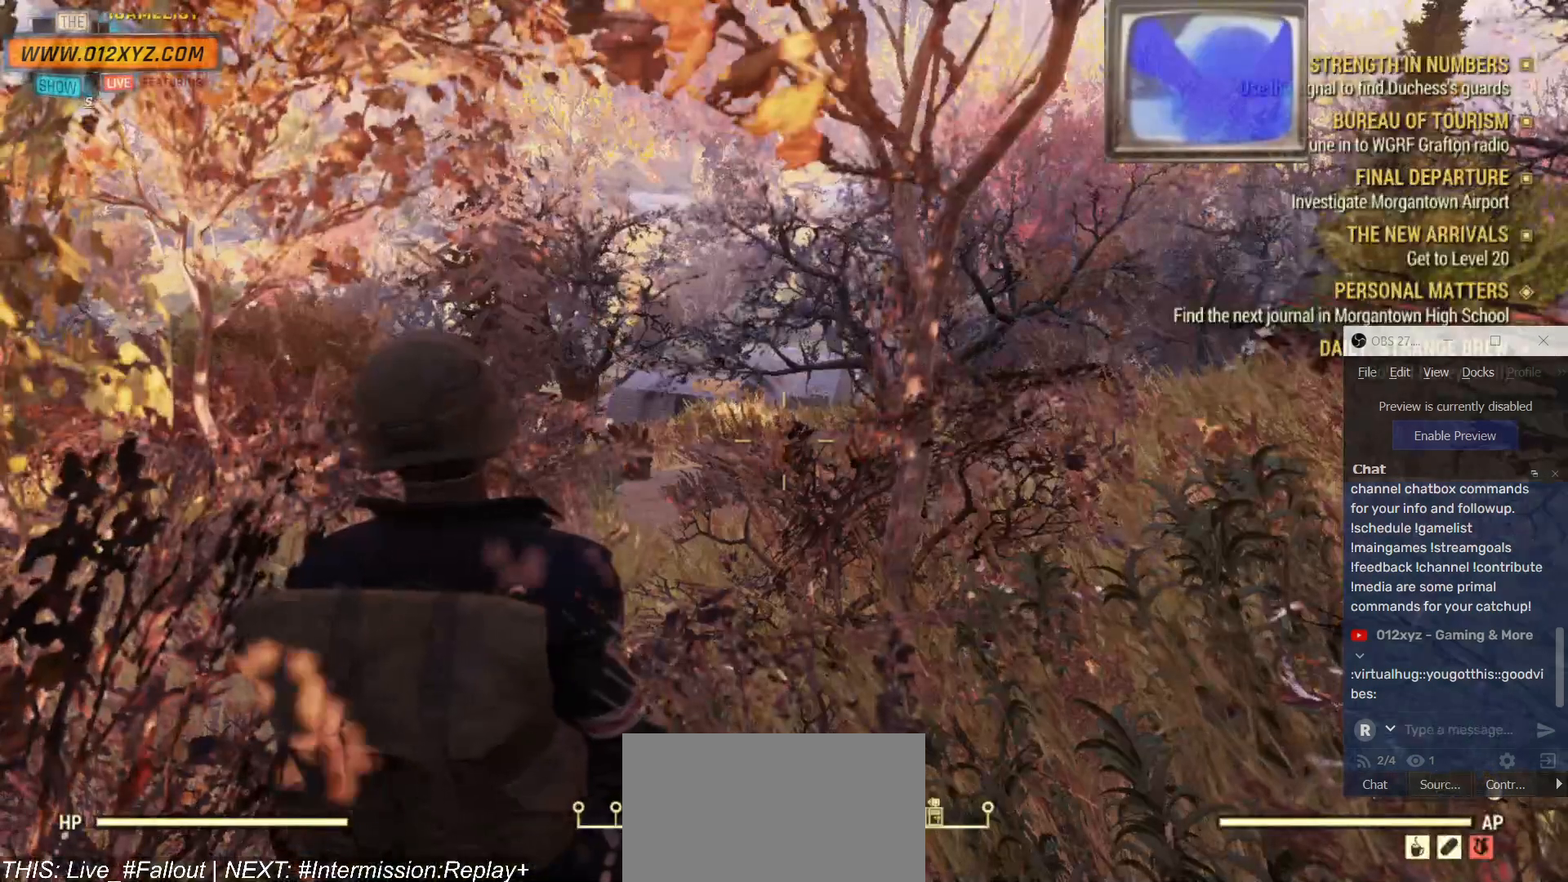
{"keys": [], "mouse": [], "events": [[234, "b", "down"], [334, "b", "up"]]}
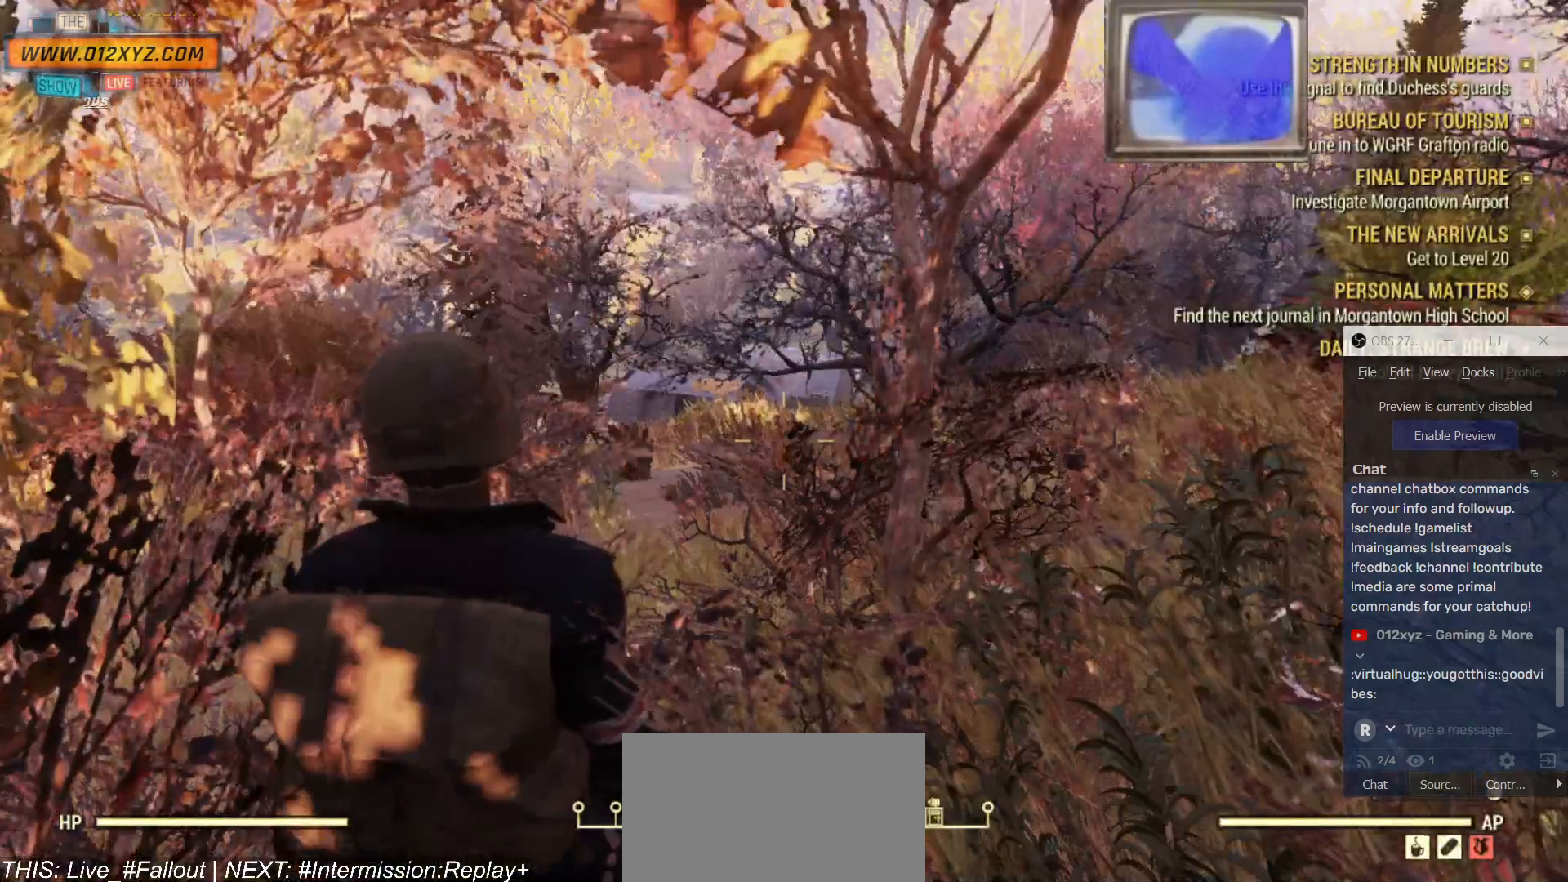
{"keys": [], "mouse": [], "events": []}
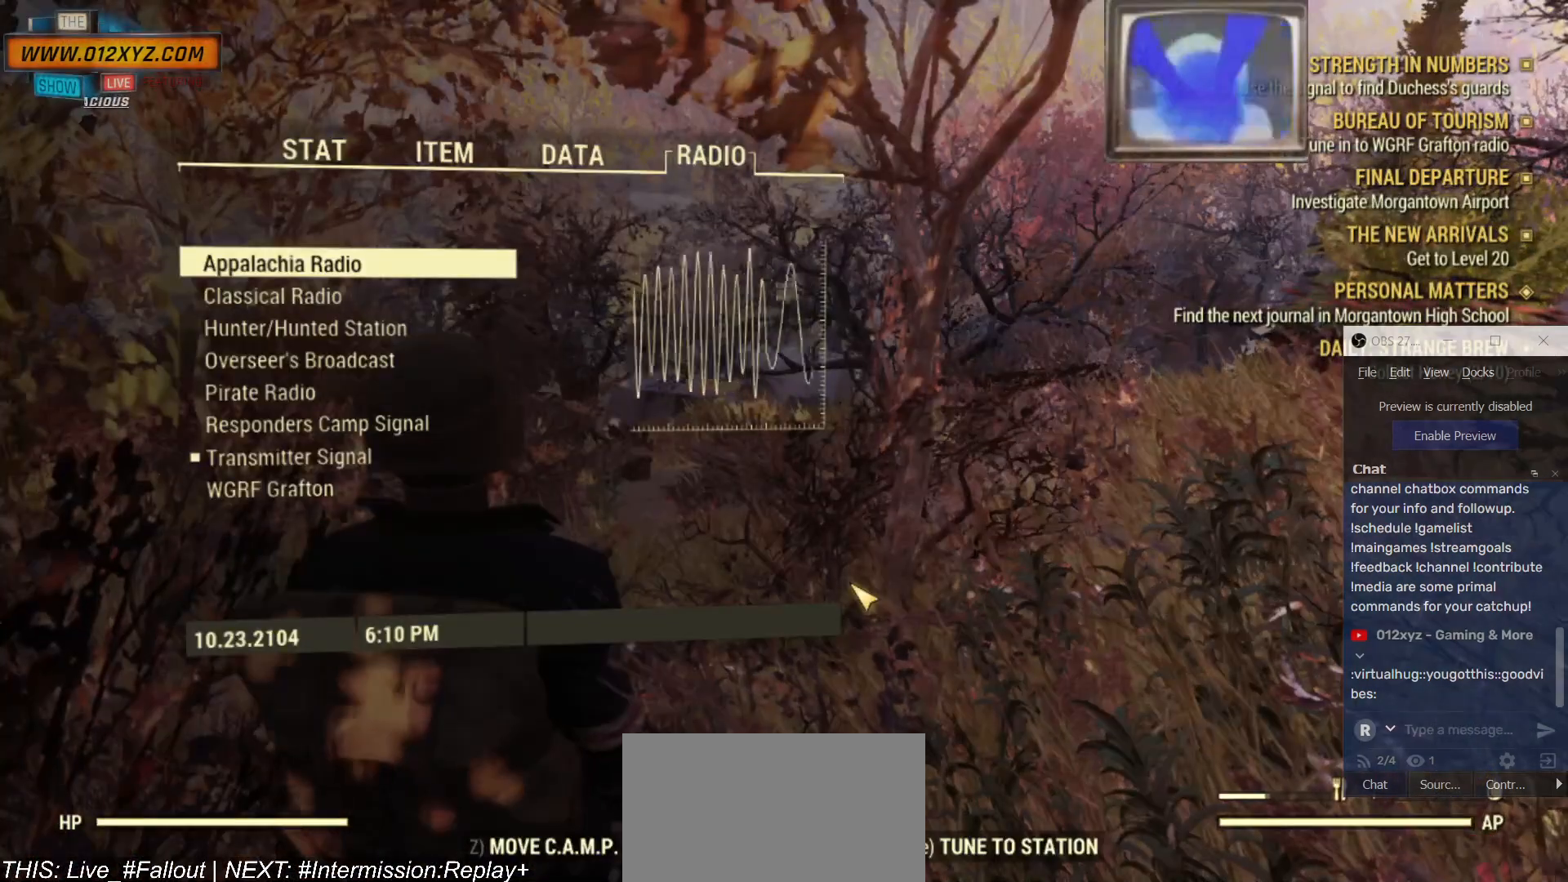
{"keys": [], "mouse": [], "events": []}
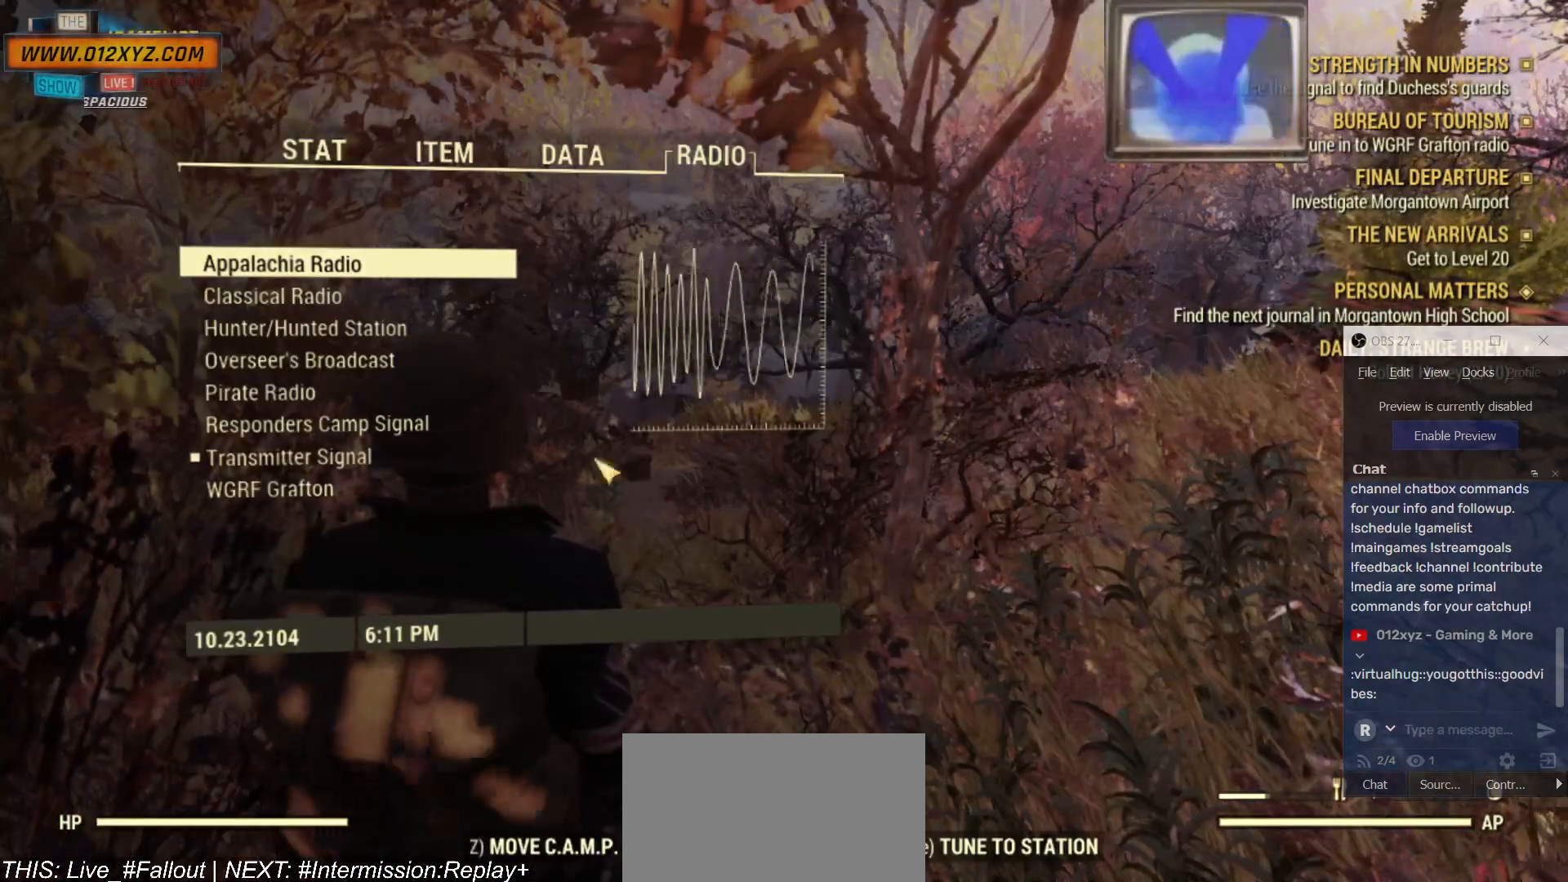
{"keys": [], "mouse": [], "events": []}
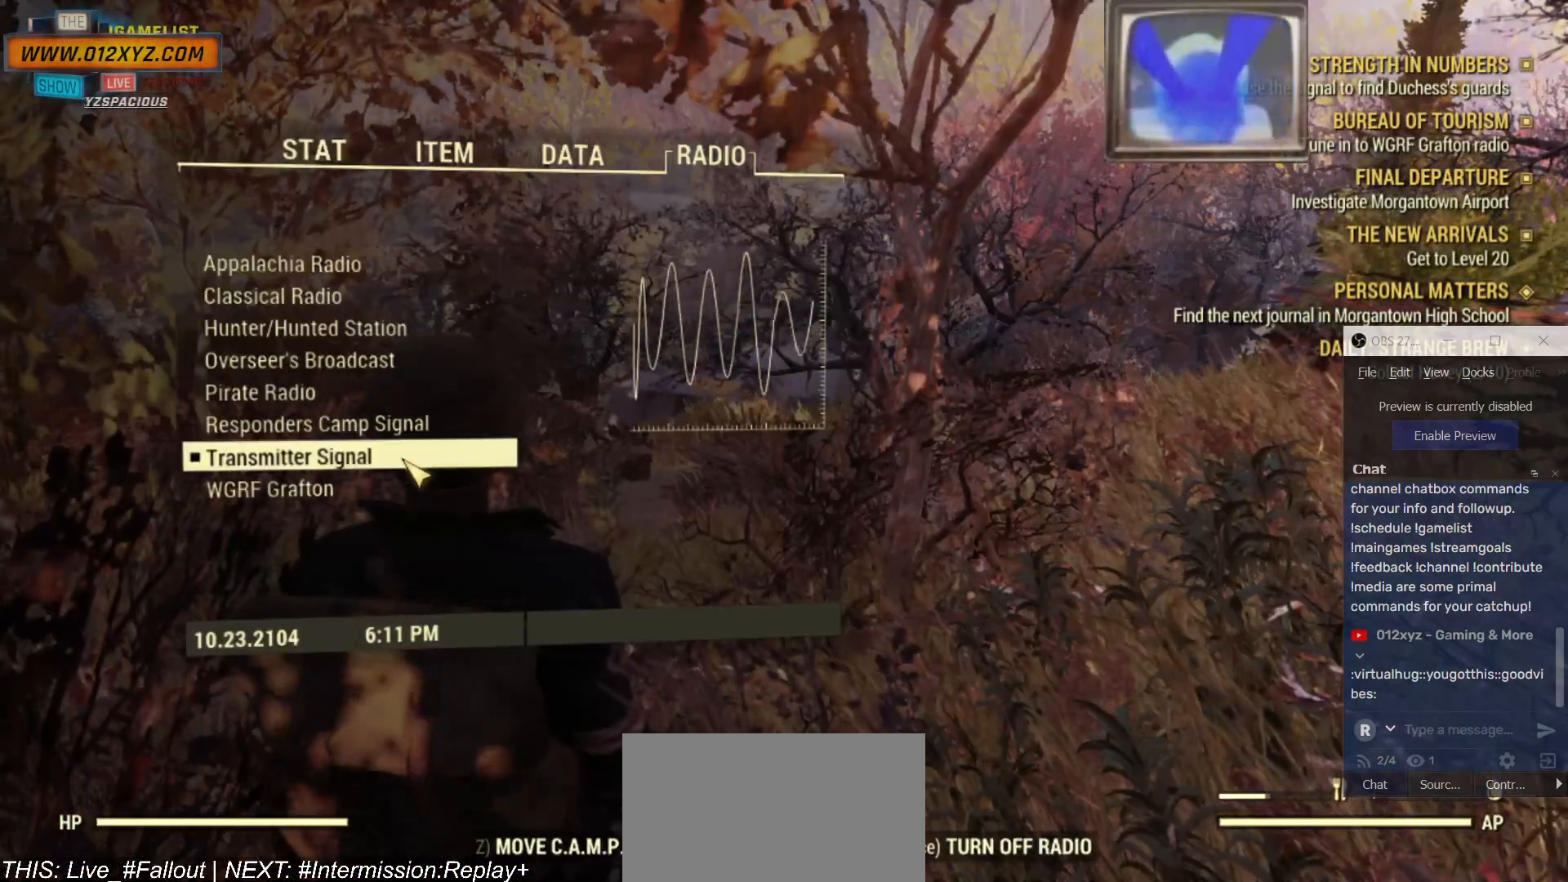
{"keys": [], "mouse": [], "events": []}
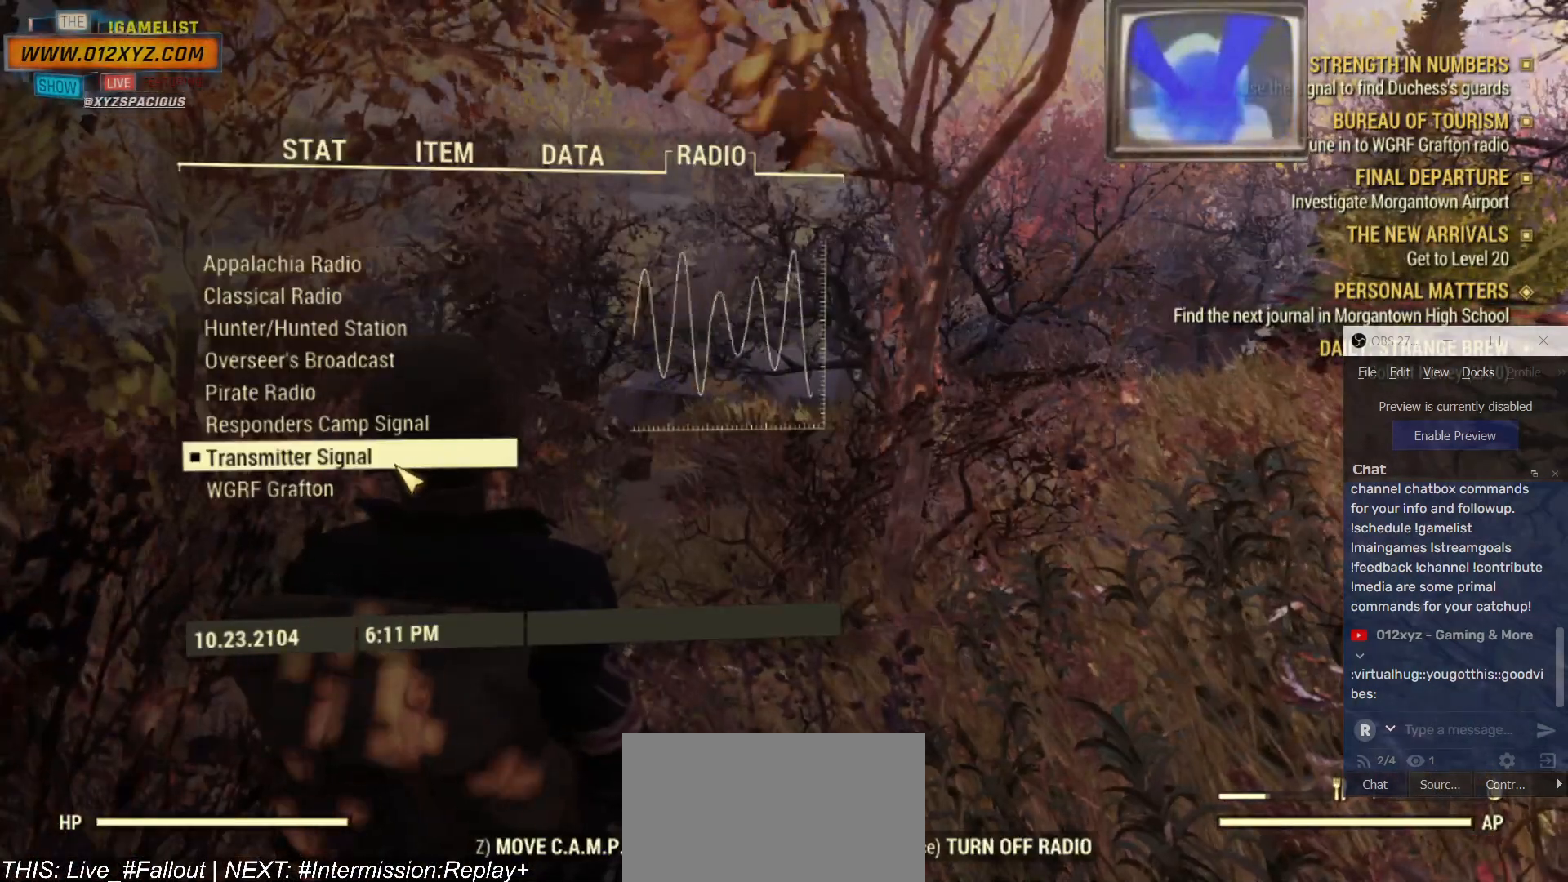
{"keys": [], "mouse": [], "events": [[400, "mouse_left", "down"], [500, "mouse_left", "up"]]}
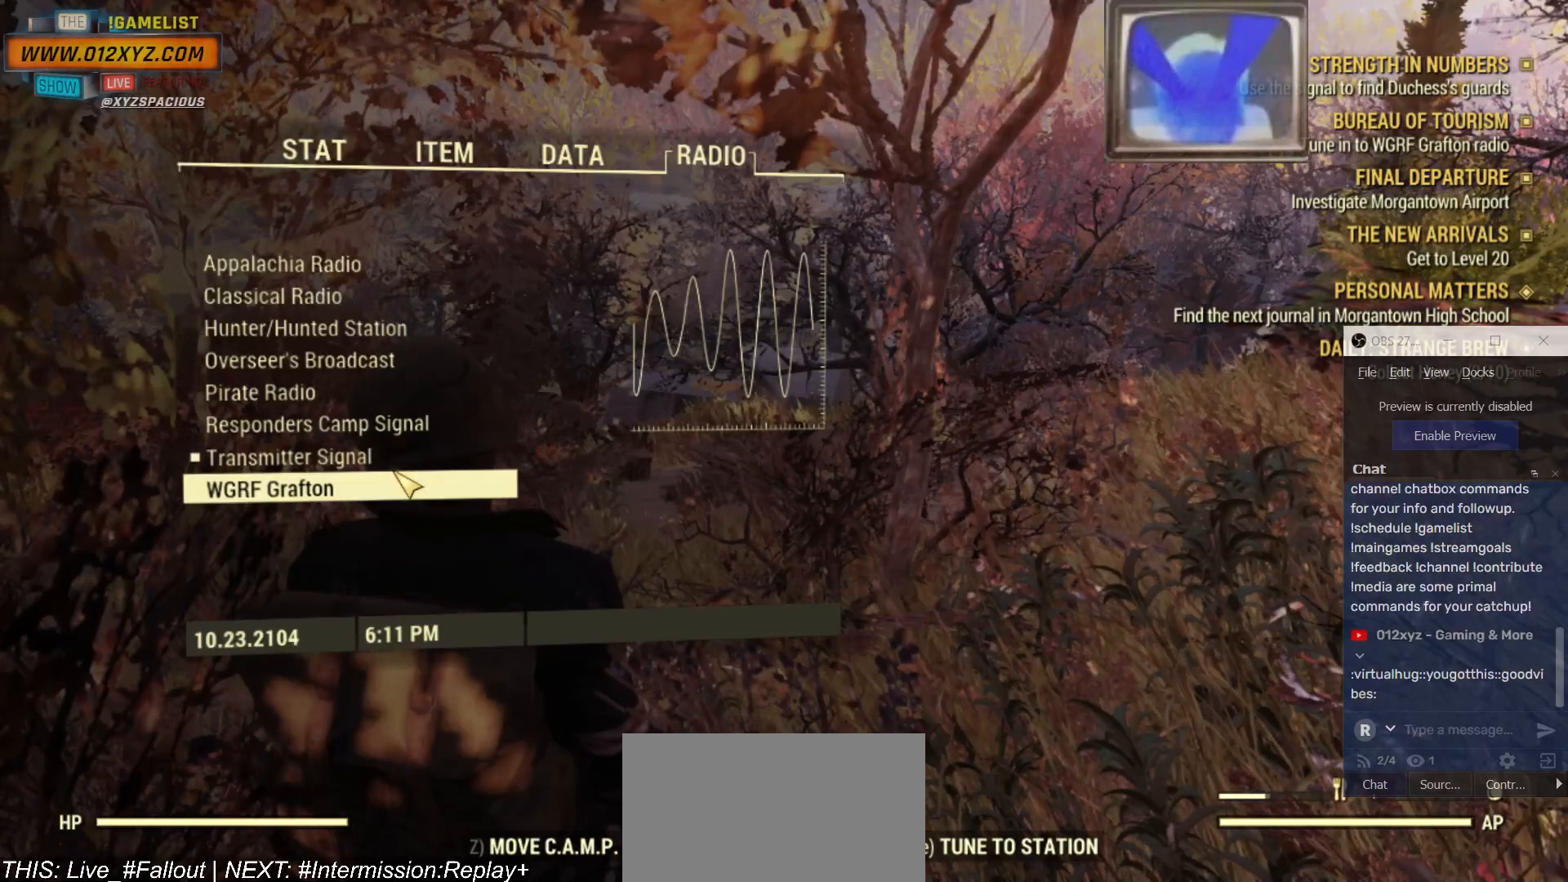
{"keys": [], "mouse": [], "events": []}
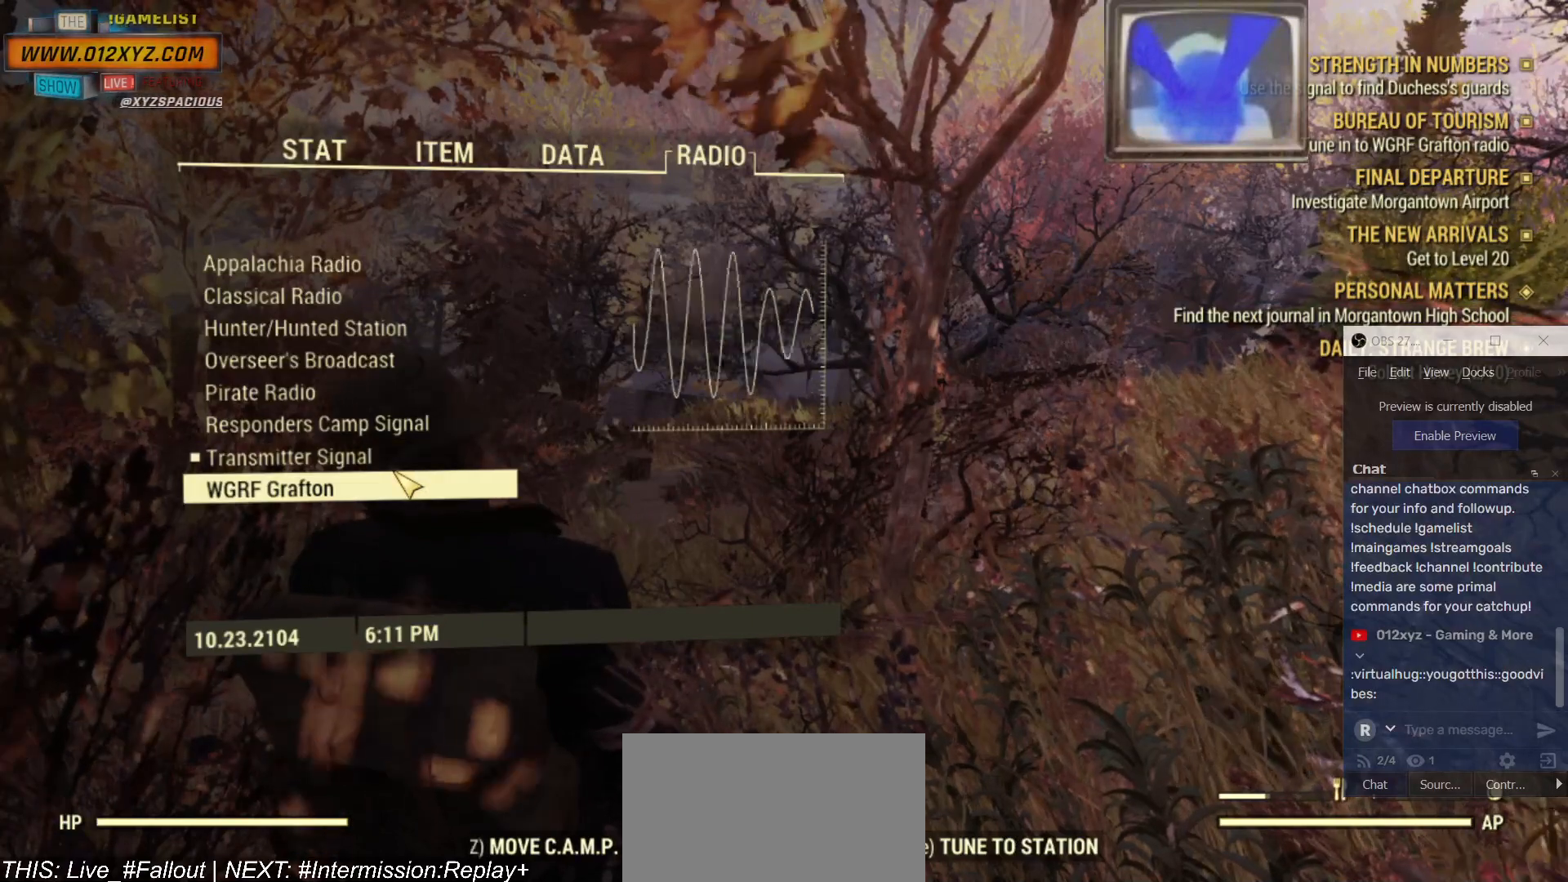
{"keys": [], "mouse": [], "events": []}
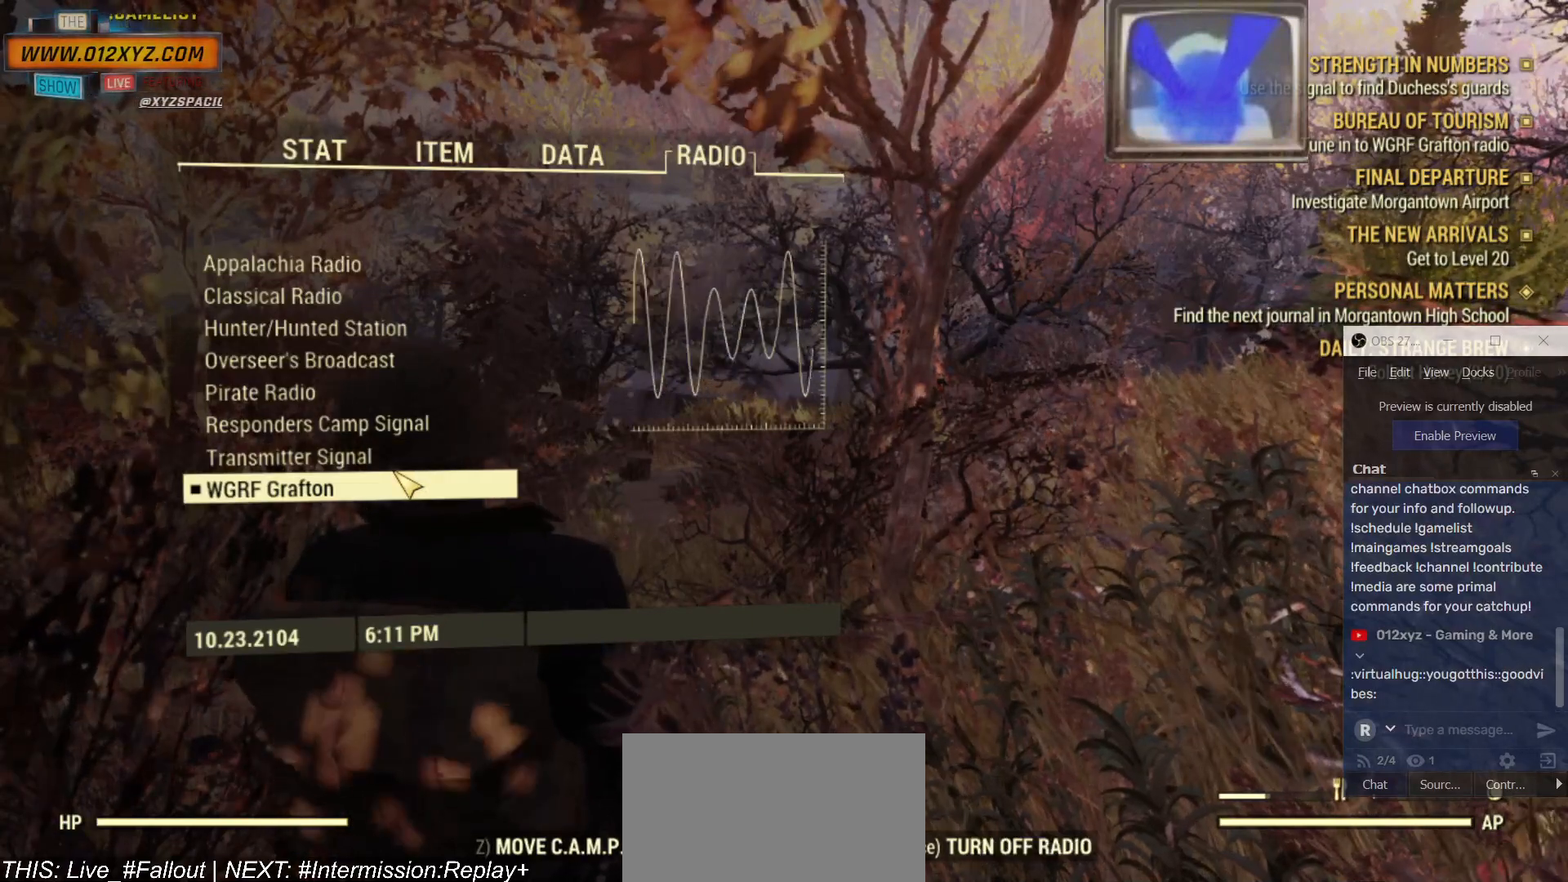
{"keys": [], "mouse": [], "events": []}
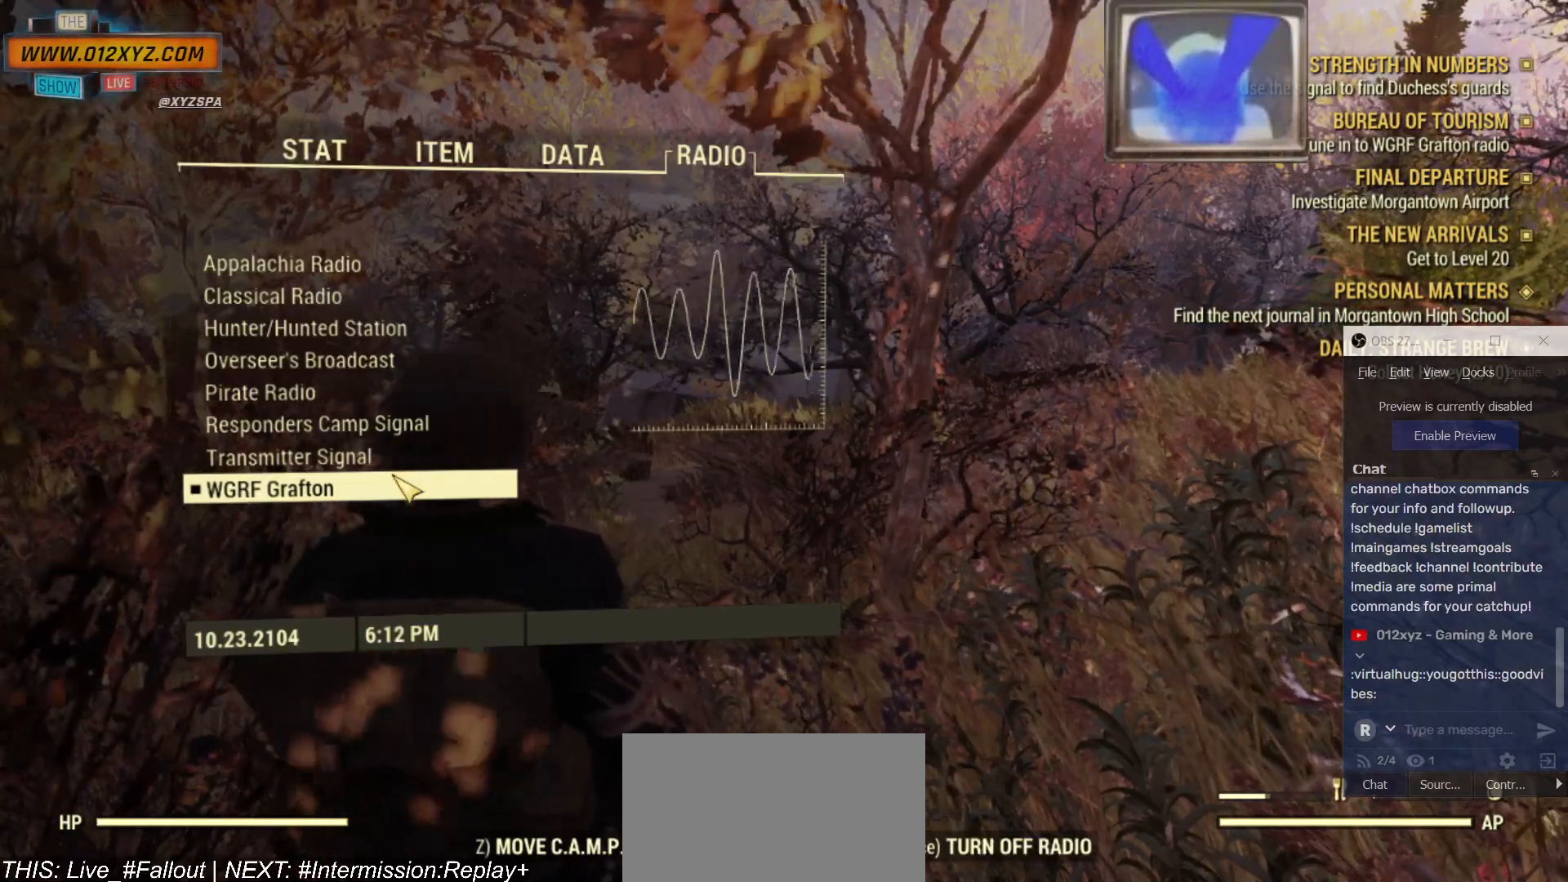
{"keys": [], "mouse": [], "events": [[200, "tab", "down"], [334, "tab", "up"]]}
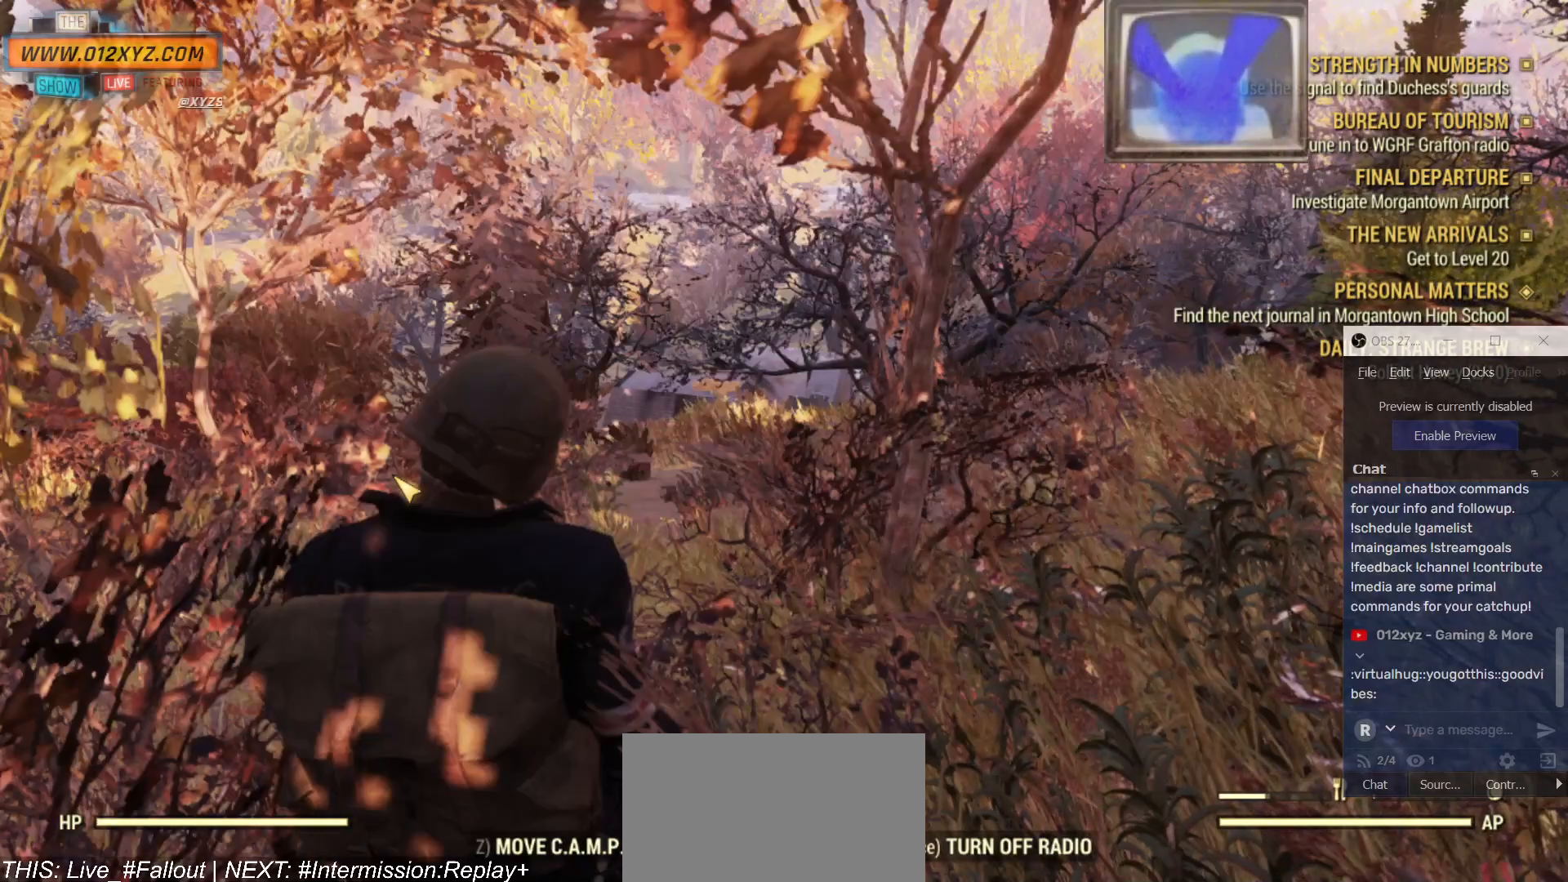
{"keys": [], "mouse": [], "events": []}
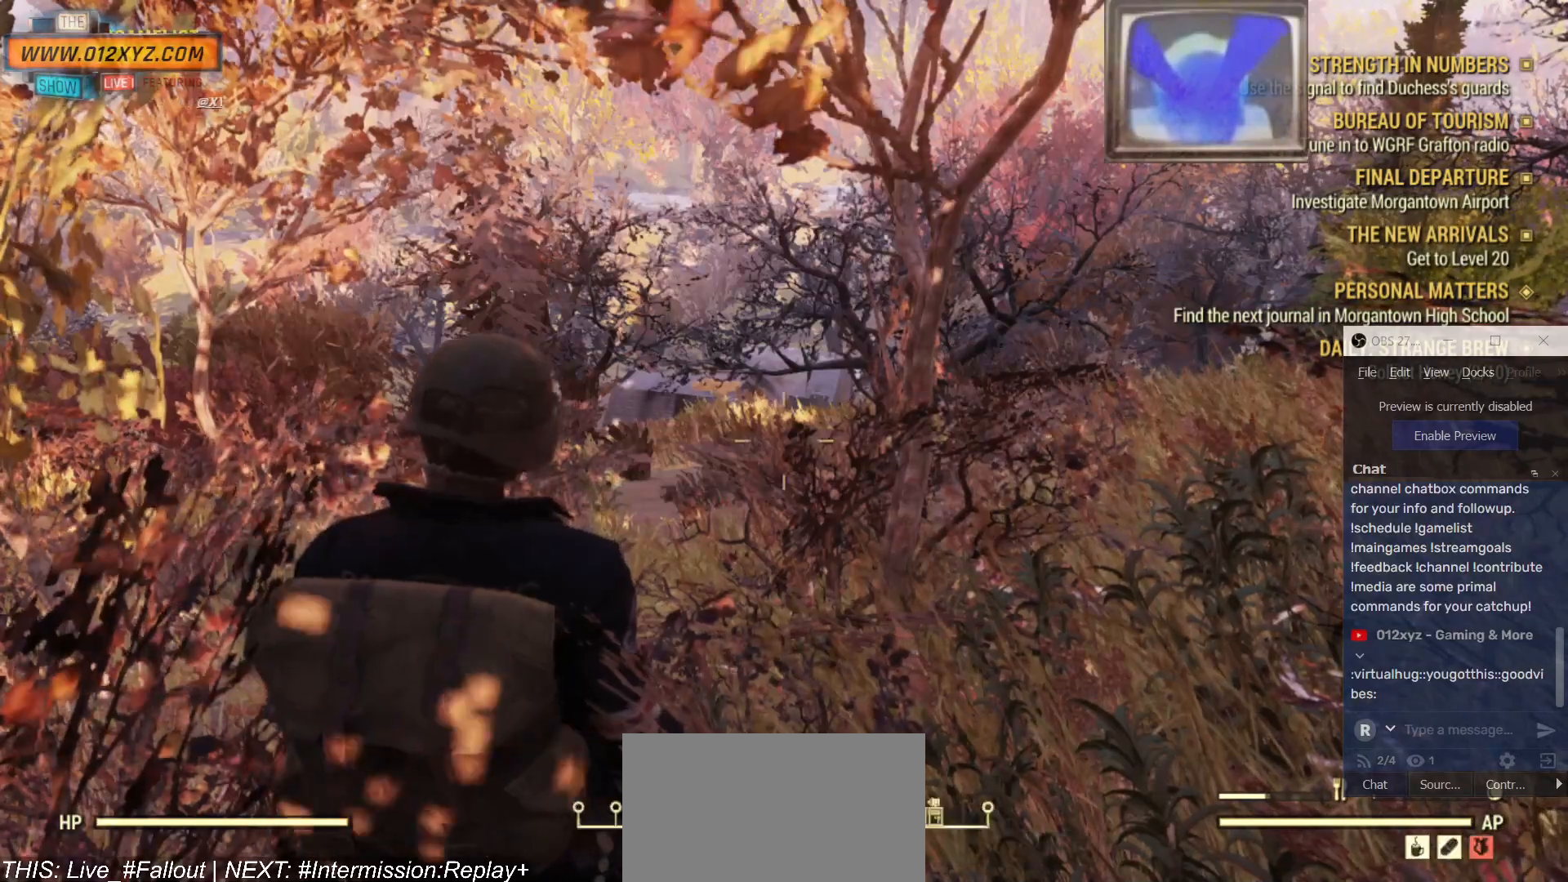
{"keys": [], "mouse": [], "events": []}
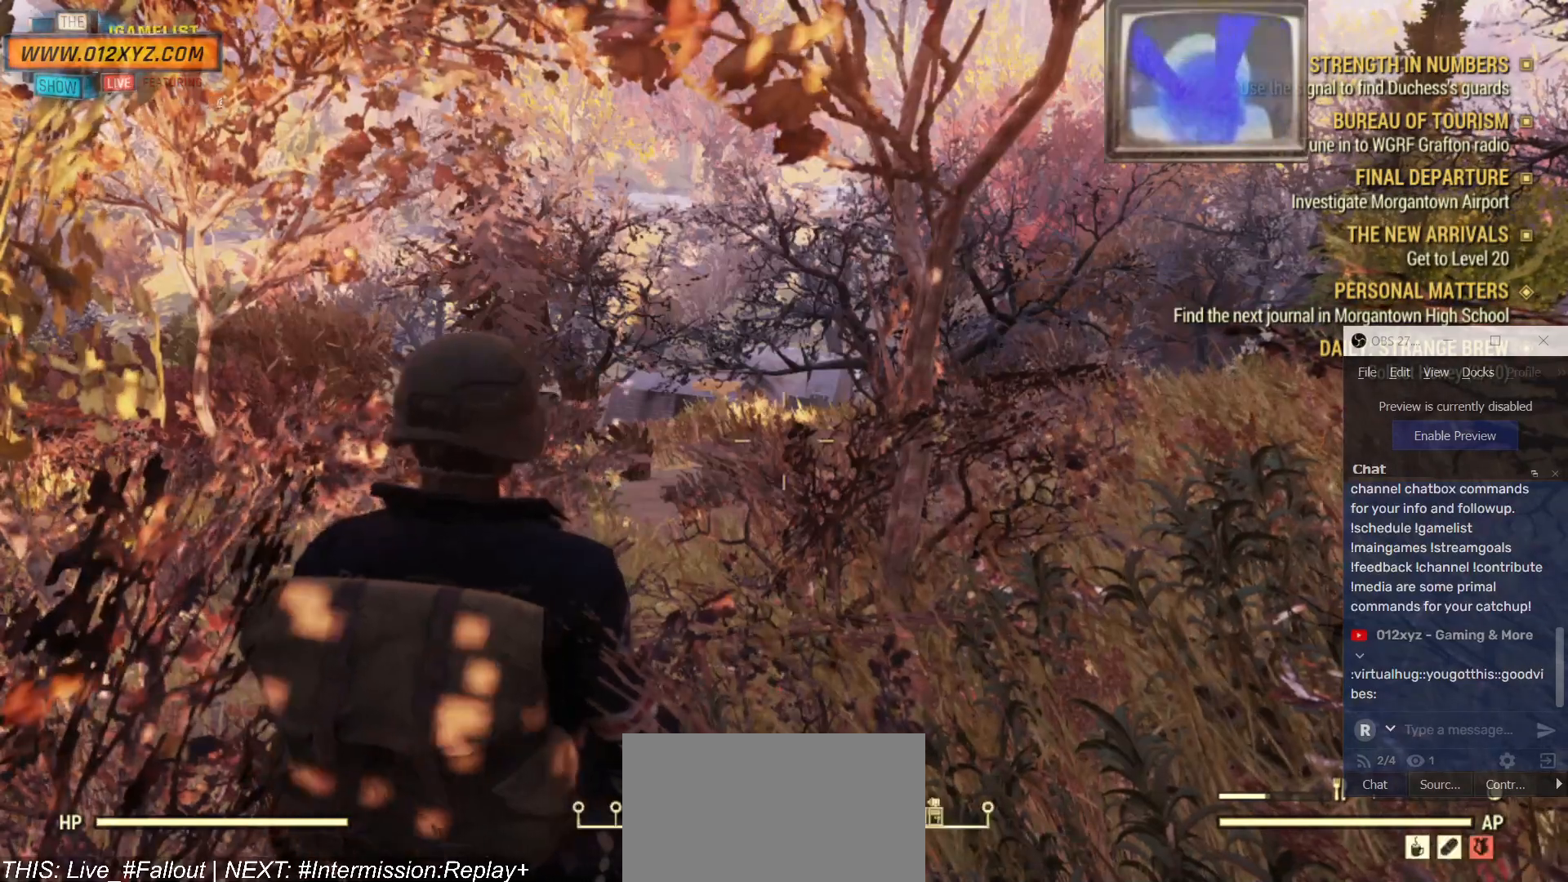
{"keys": [], "mouse": [], "events": []}
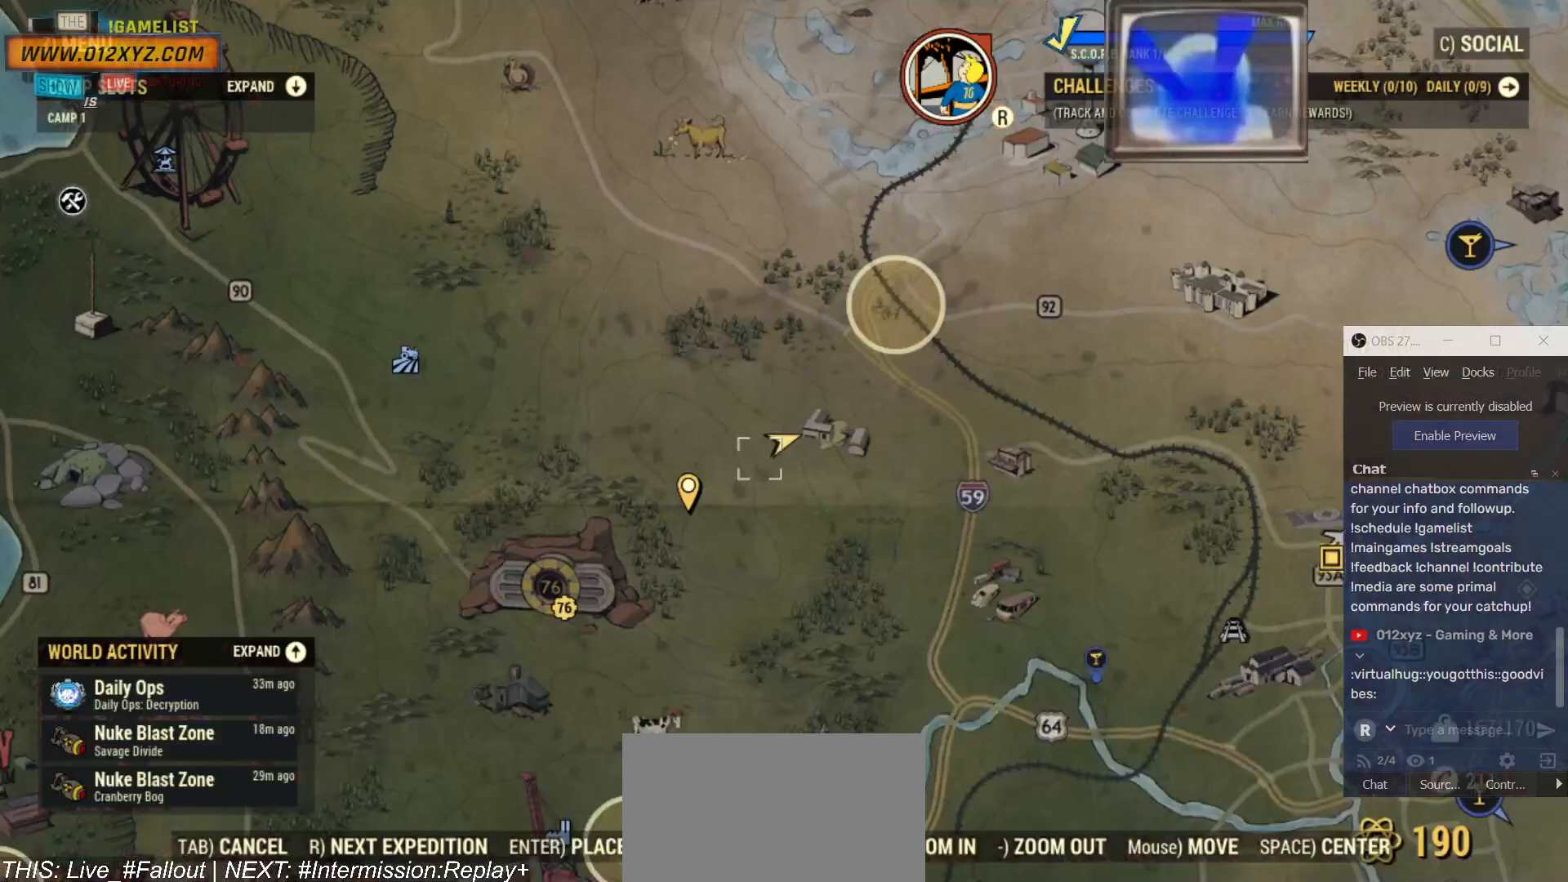
{"keys": [], "mouse": [], "events": []}
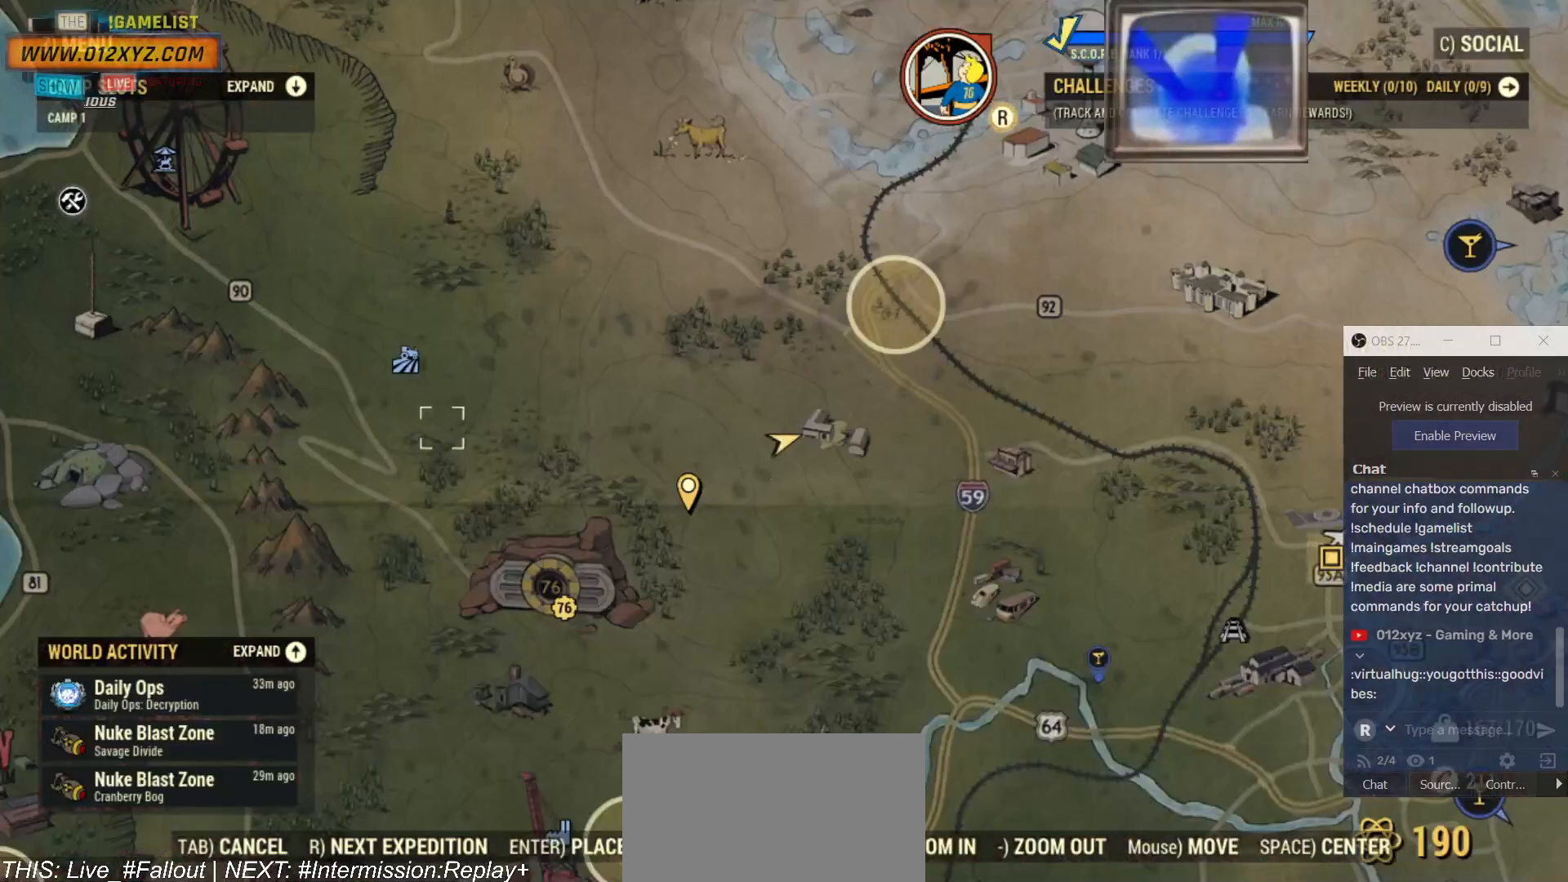
{"keys": [], "mouse": [], "events": [[300, "mouse_wheel", "down"], [467, "mouse_wheel", "up"]]}
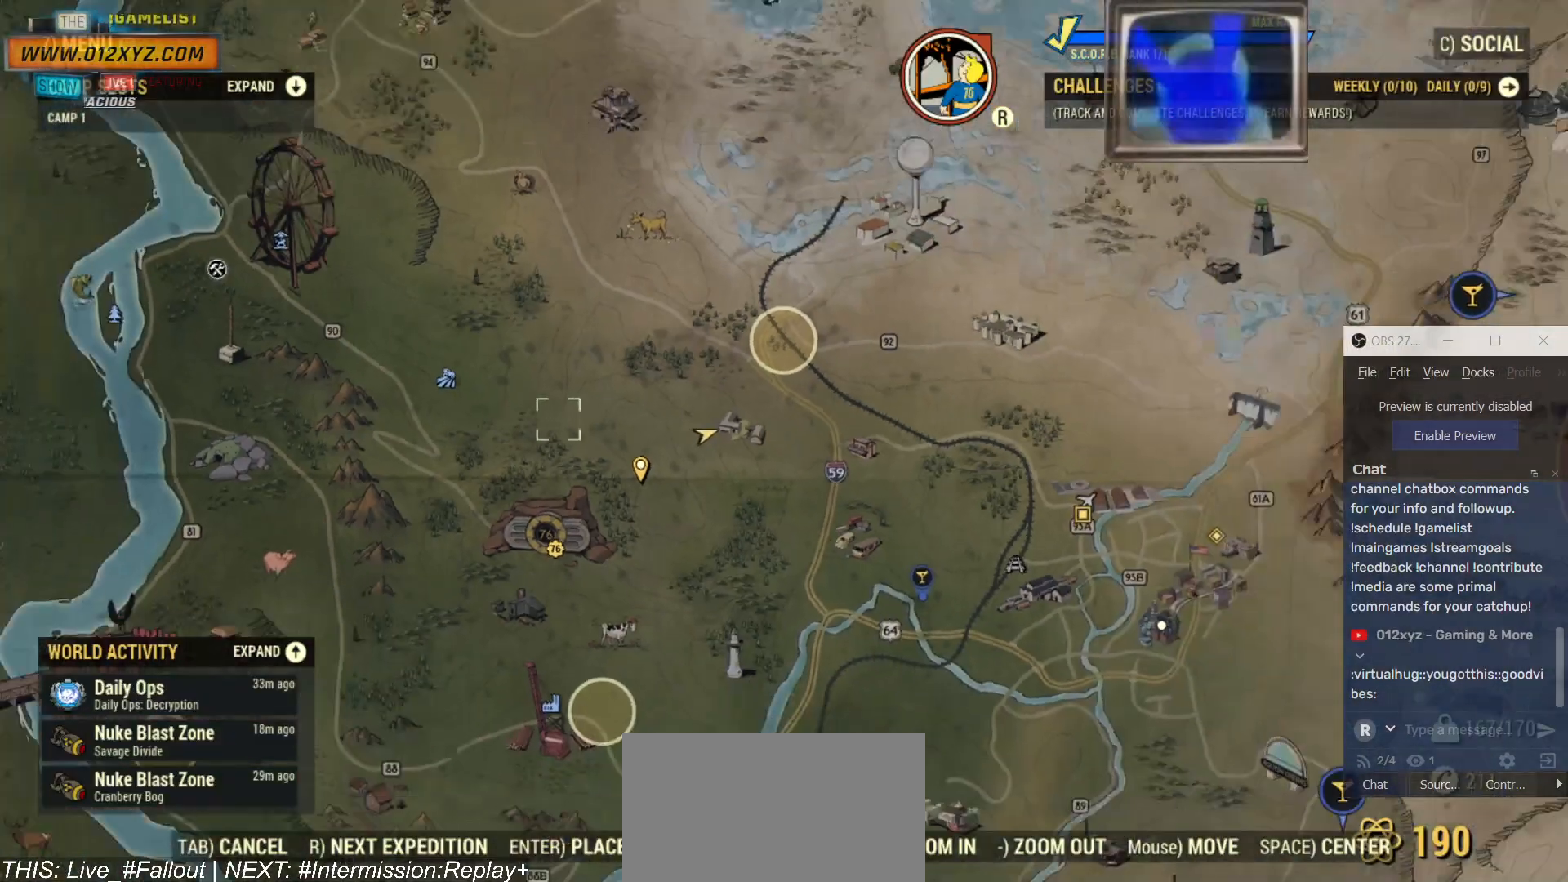
{"keys": [], "mouse": [], "events": [[100, "mouse_wheel", "down"], [267, "mouse_wheel", "up"]]}
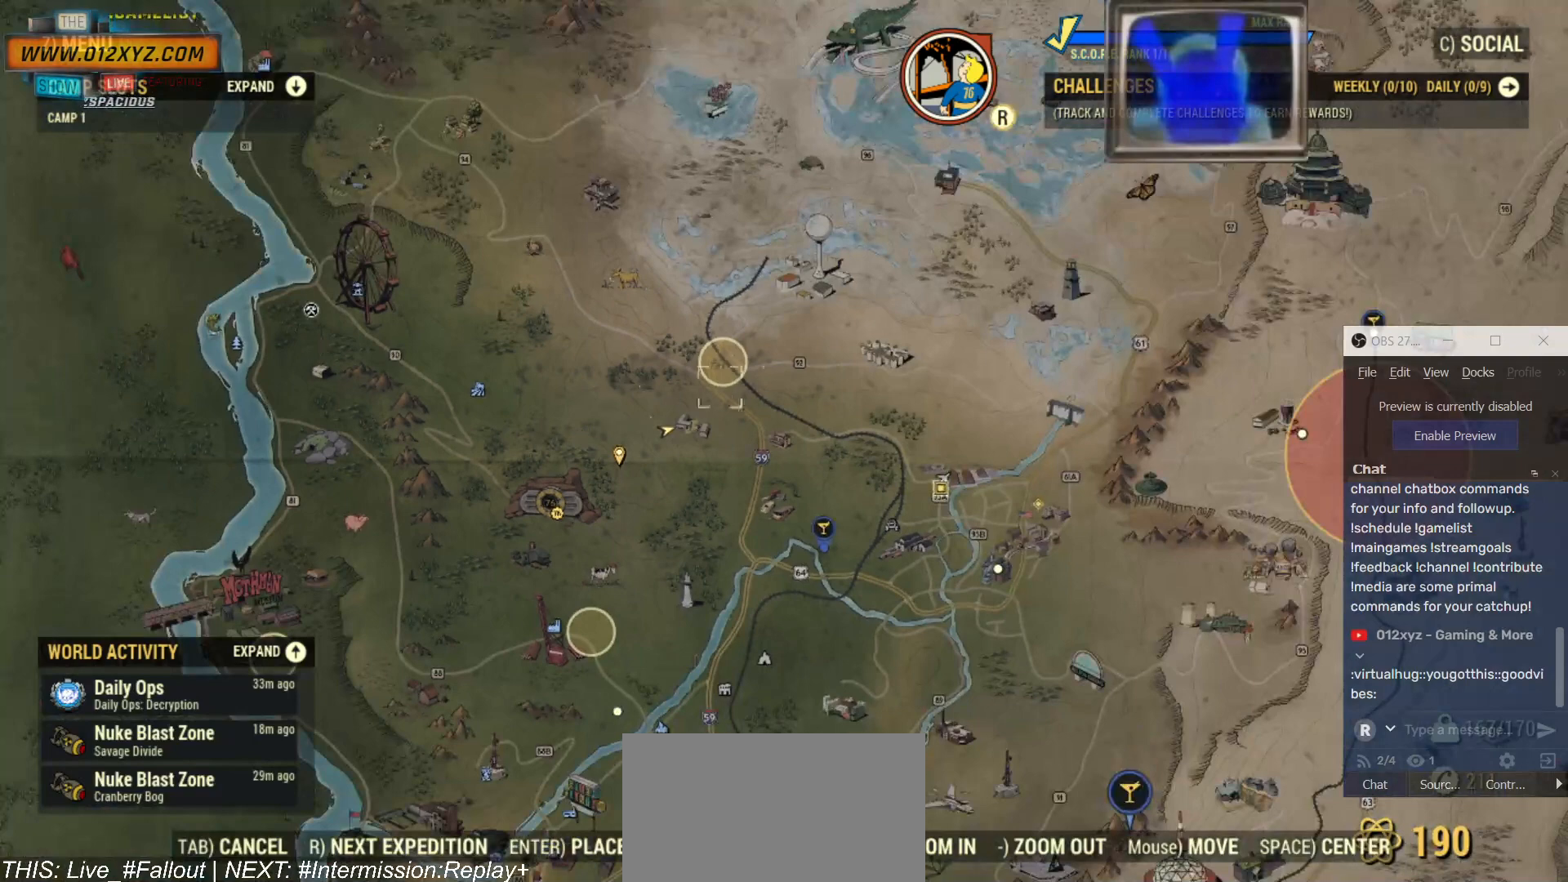
{"keys": [], "mouse": [], "events": []}
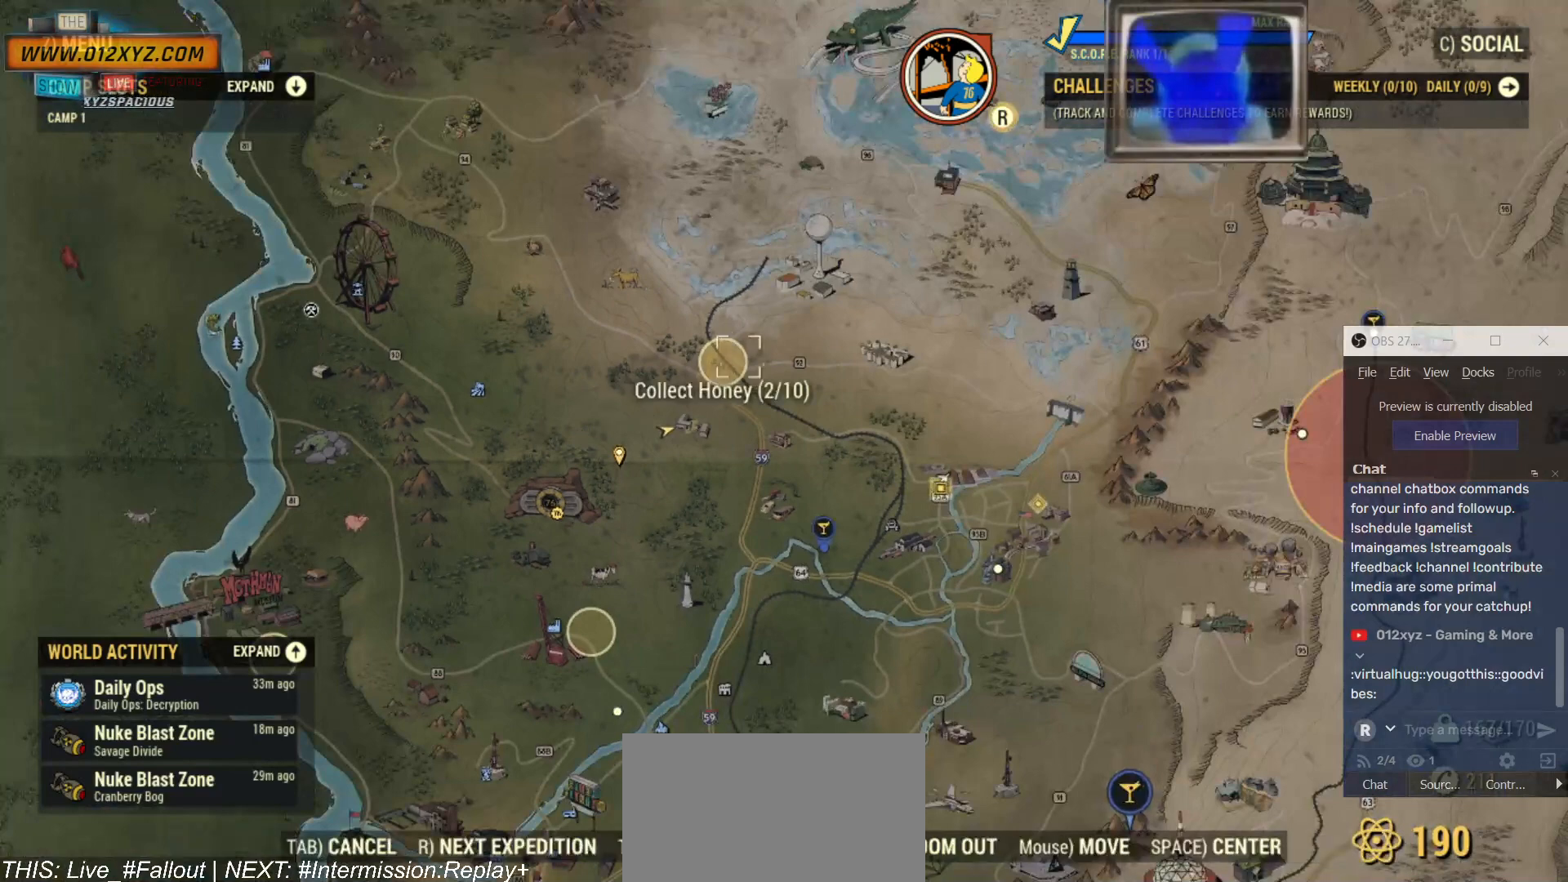
{"keys": [], "mouse": ["left"], "events": [[167, "mouse_left", "down"]]}
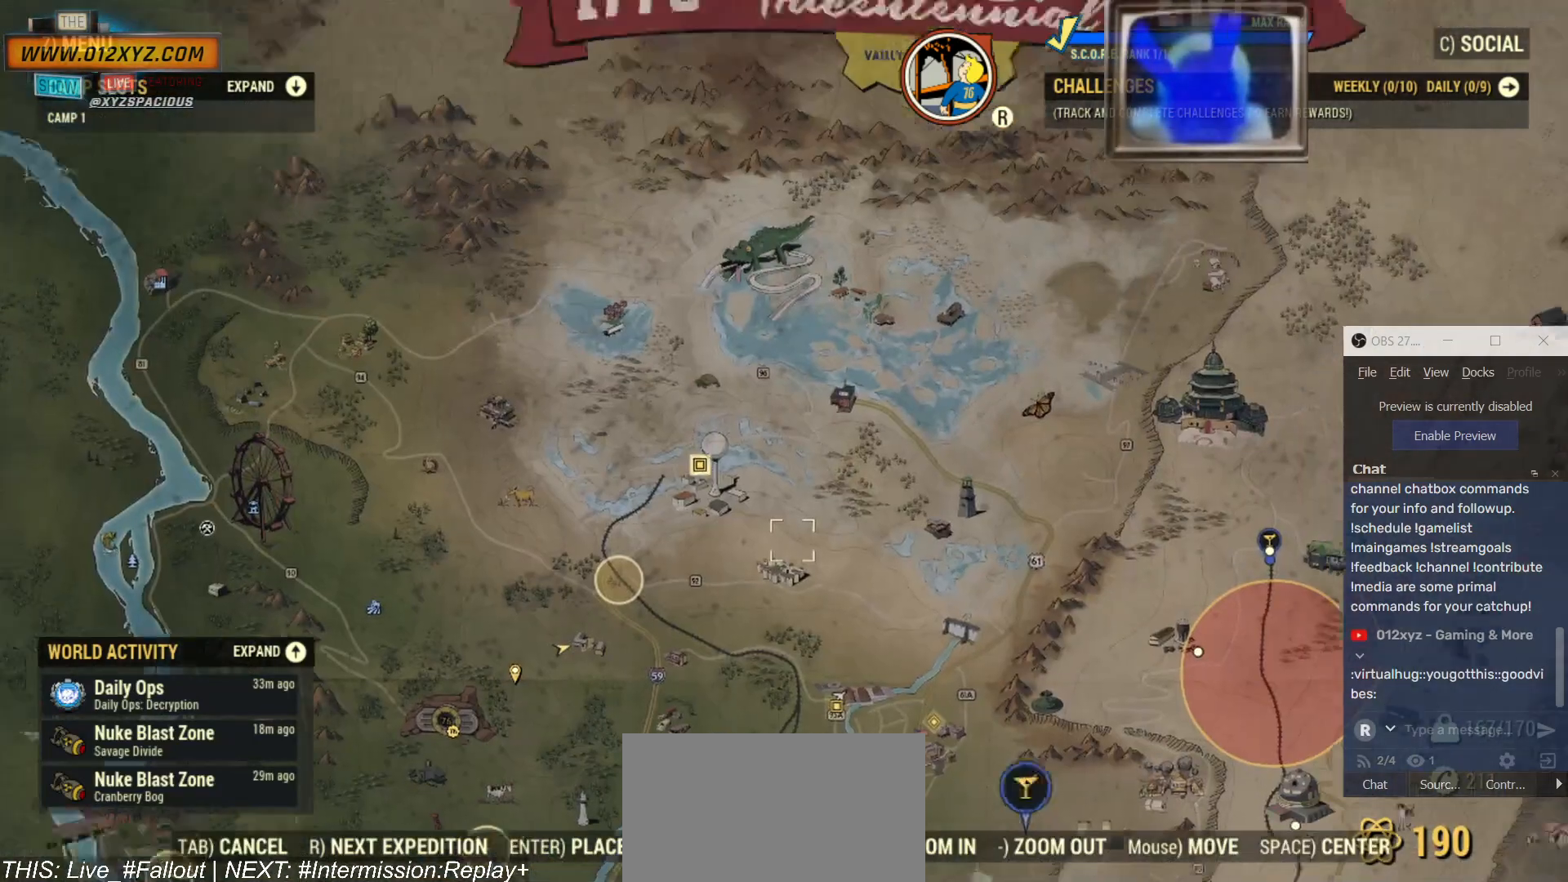
{"keys": [], "mouse": ["left"], "events": []}
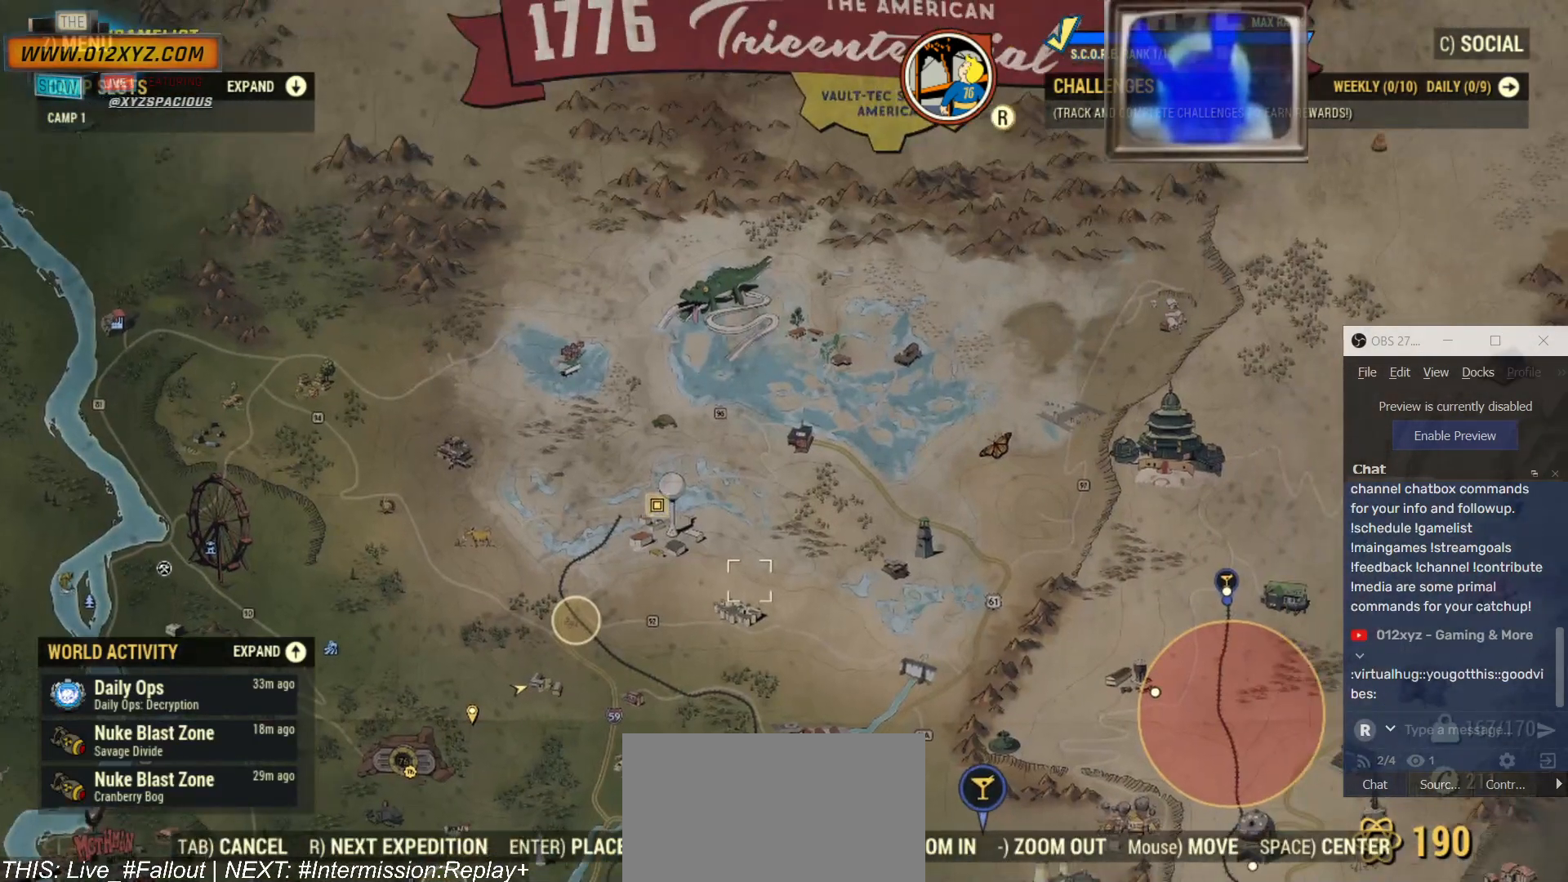
{"keys": [], "mouse": ["left"], "events": []}
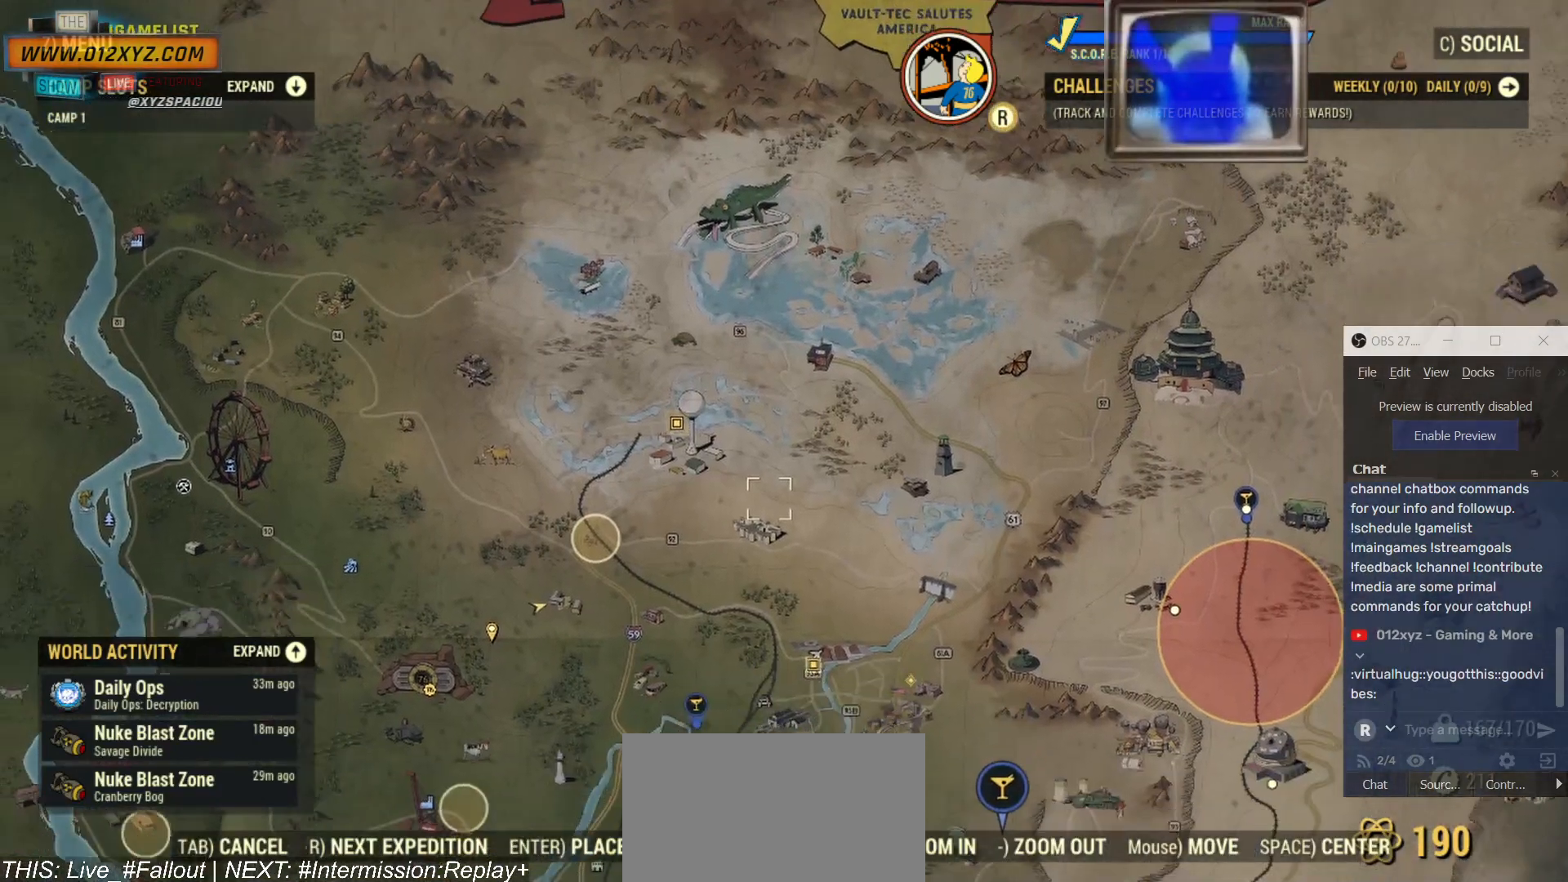
{"keys": [], "mouse": [], "events": [[400, "mouse_left", "up"]]}
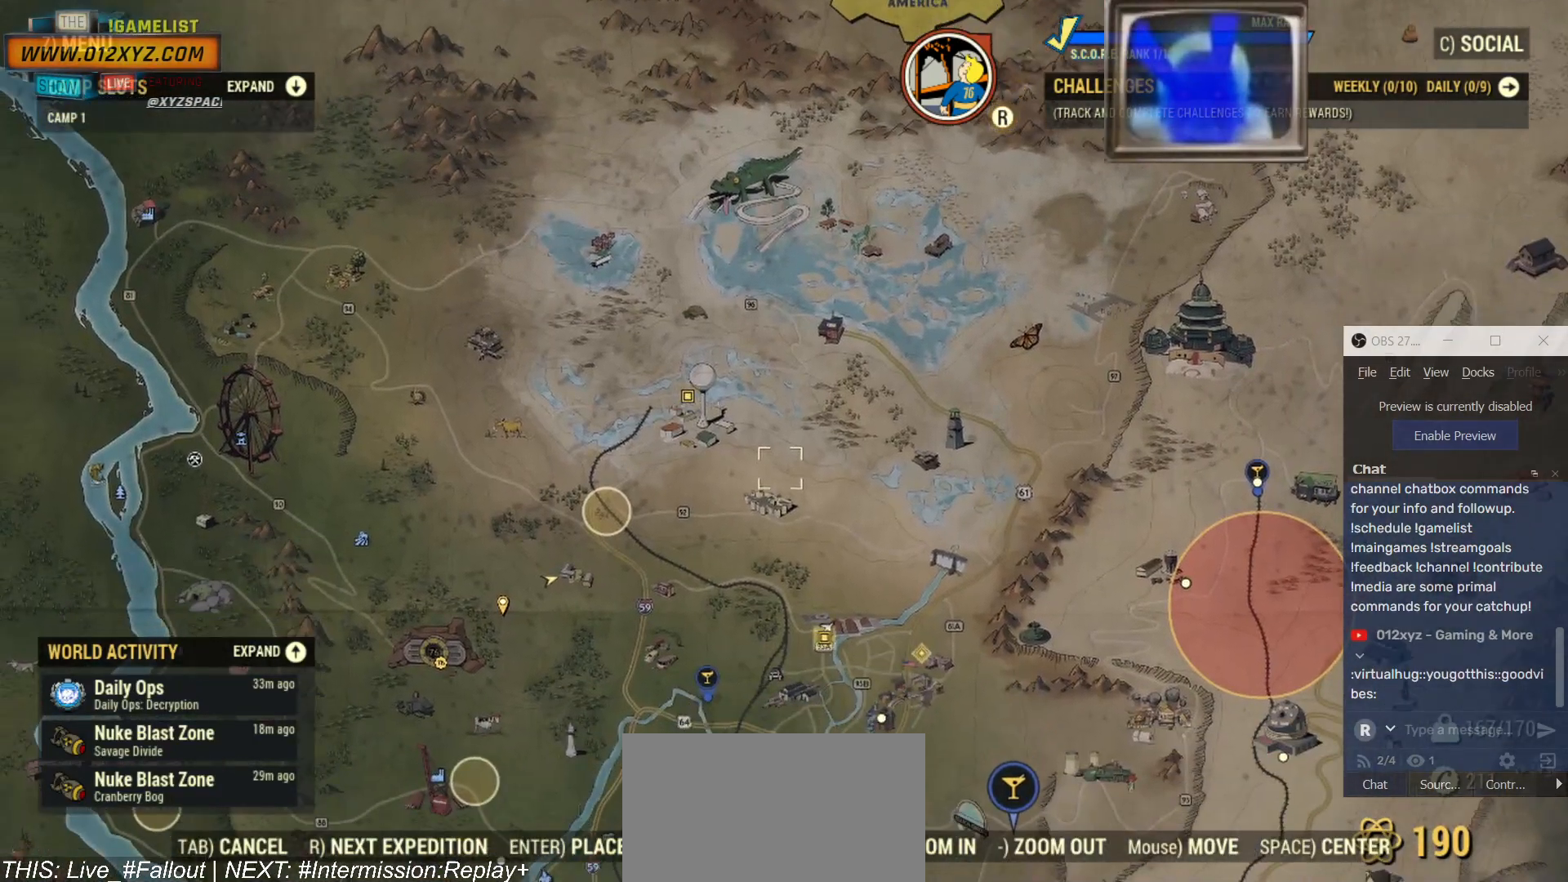
{"keys": [], "mouse": [], "events": []}
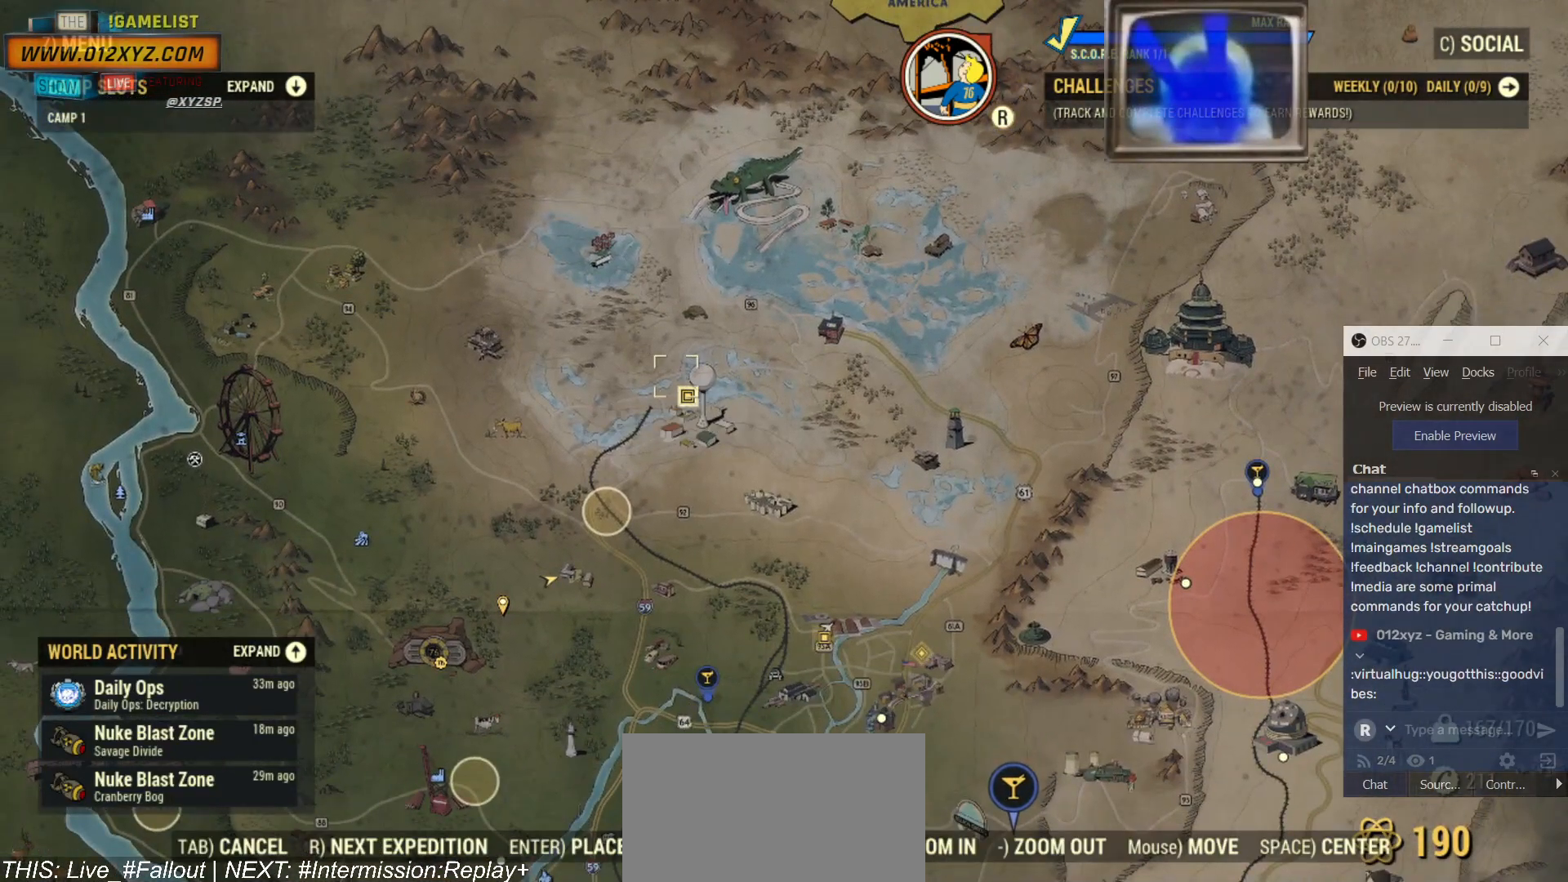
{"keys": [], "mouse": [], "events": []}
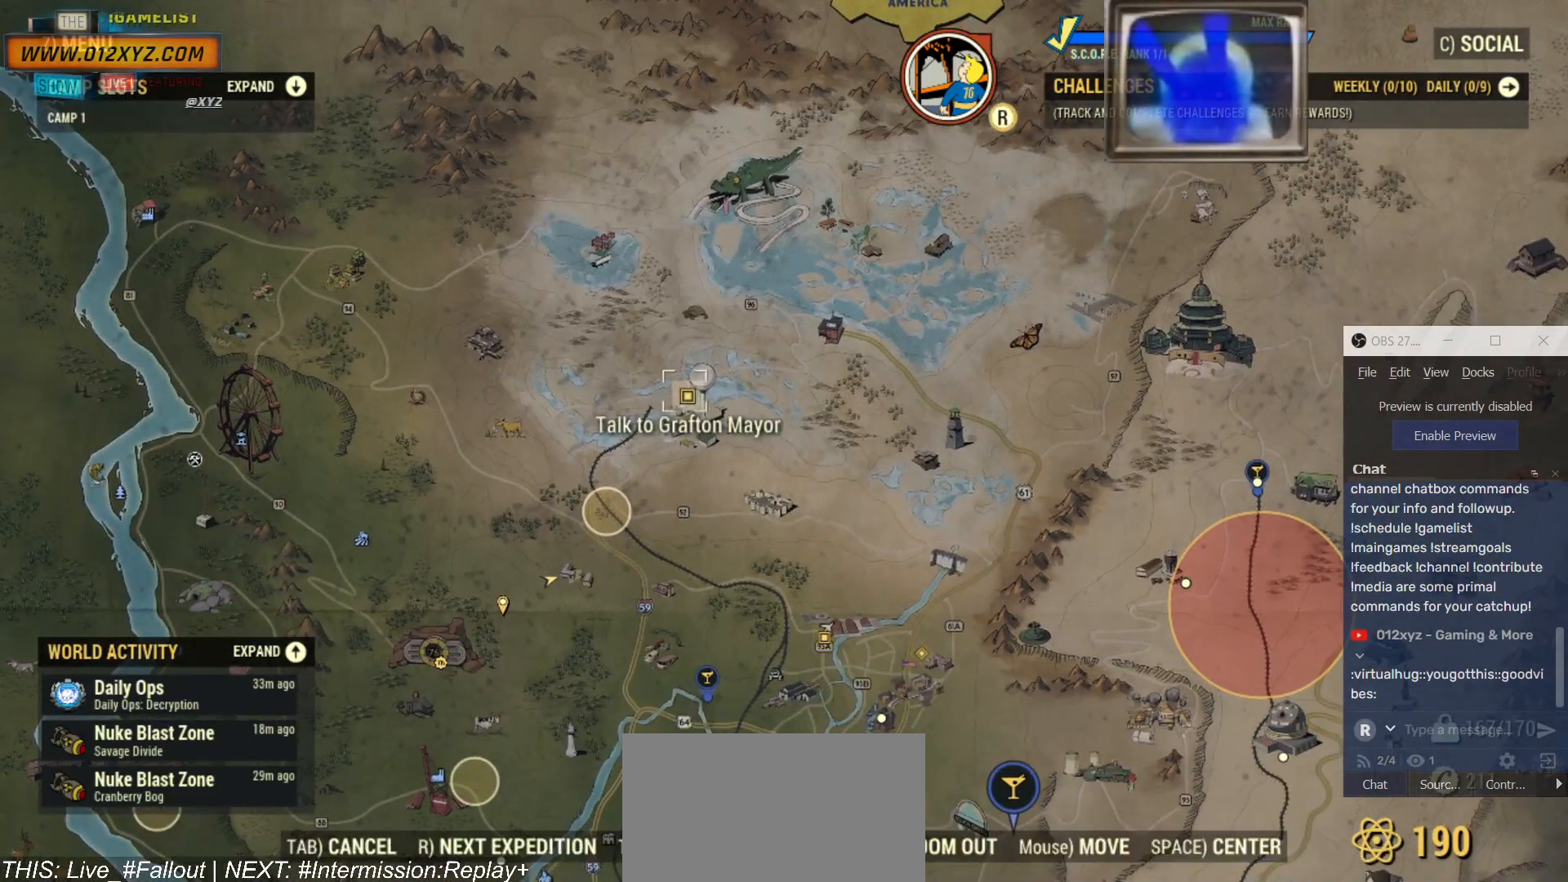
{"keys": [], "mouse": [], "events": []}
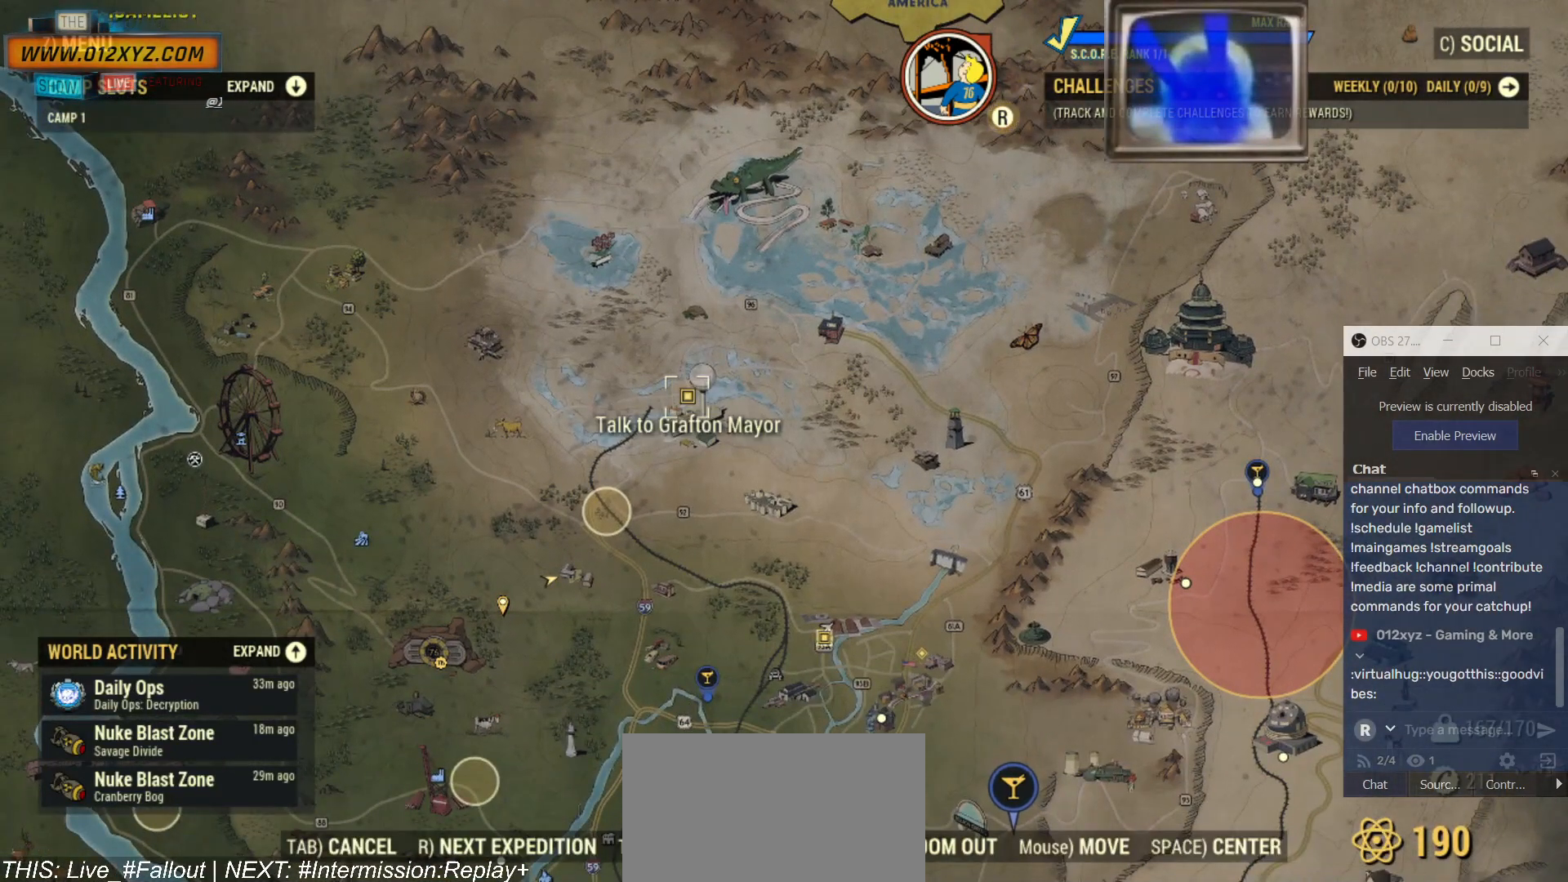
{"keys": [], "mouse": [], "events": []}